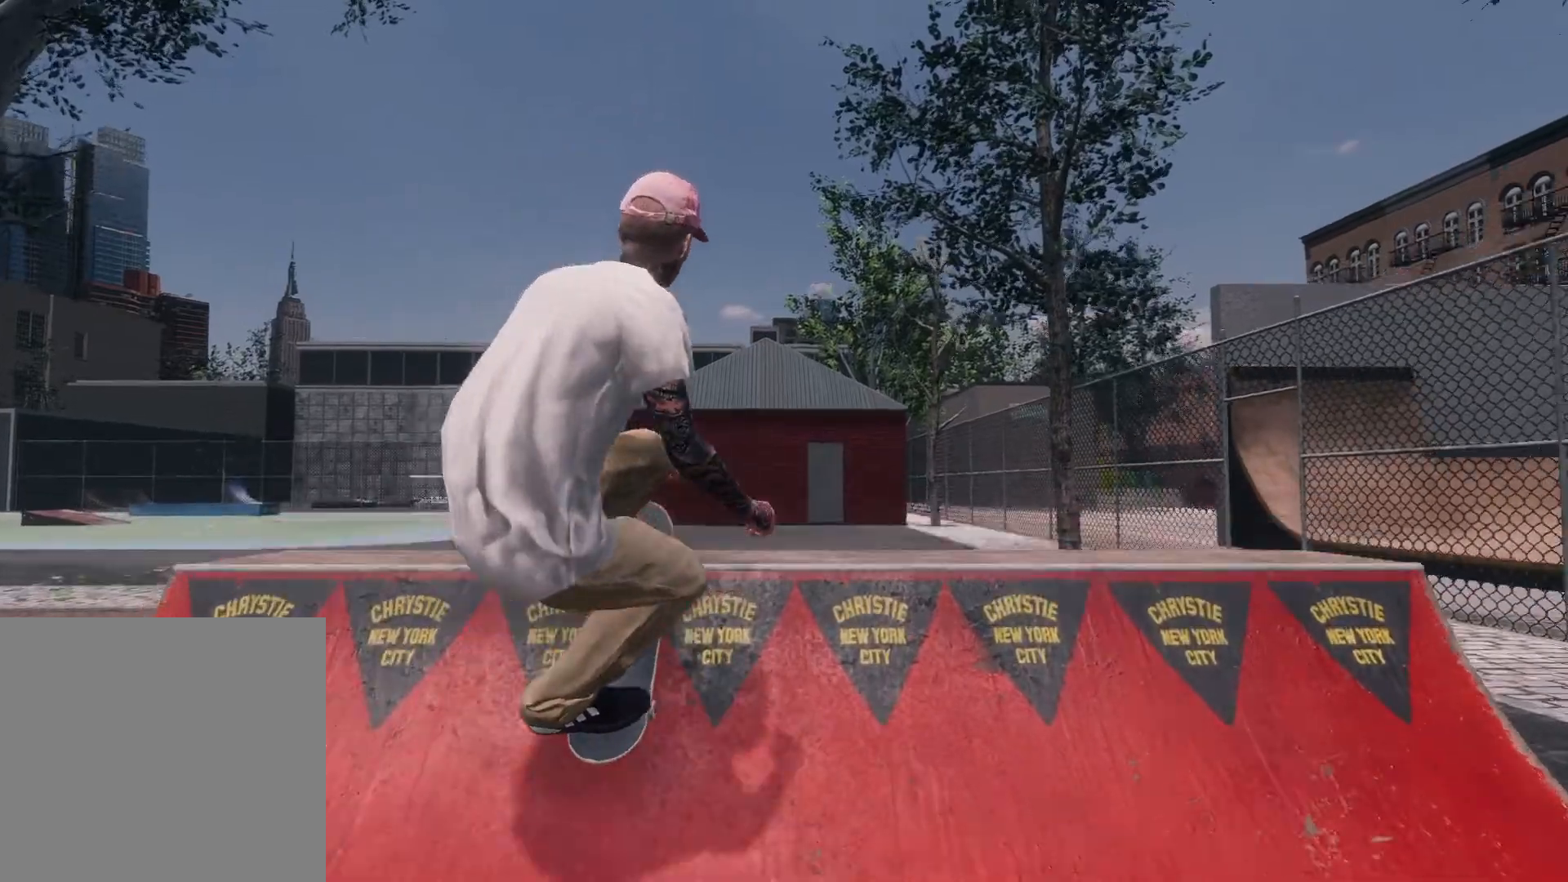
Gameplay with a controller (Xbox layout); each line is a JSON object with the inputs held at the frame after it. "events" lists button and stick changes between this image and that frame as [ms after this image, input, new state], when the widget could be followed in between.
{"buttons": [], "left_stick": "down", "right_stick": "down", "events": []}
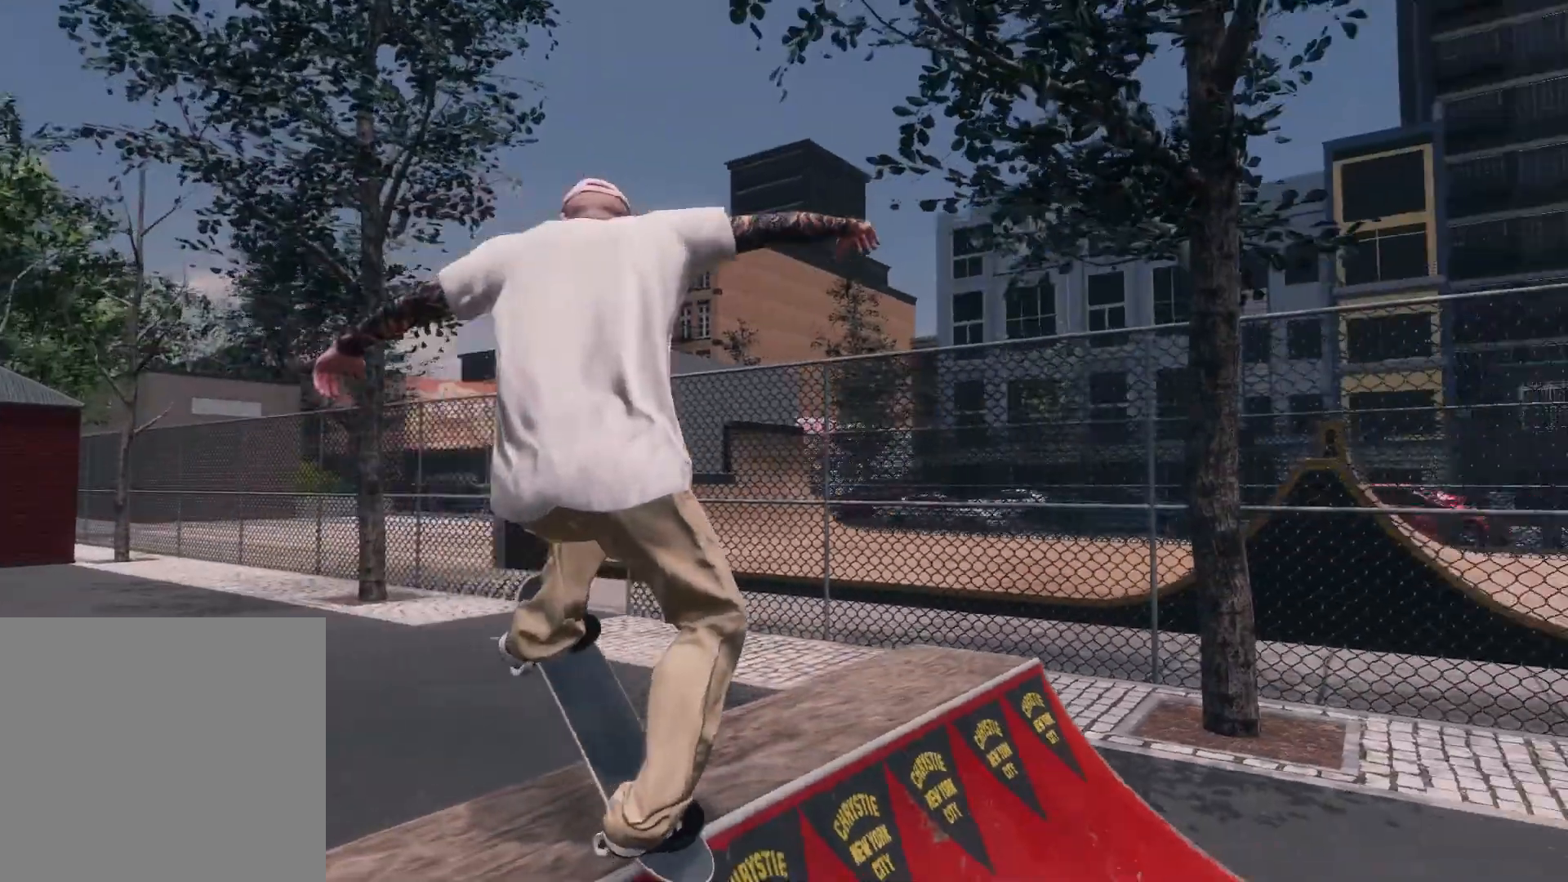
{"buttons": ["R2"], "left_stick": "down-right", "right_stick": "center", "events": [[200, "R2", "down"], [267, "R2", "up"], [367, "R2", "down"], [367, "left_stick", "down-right"], [467, "right_stick", "center"]]}
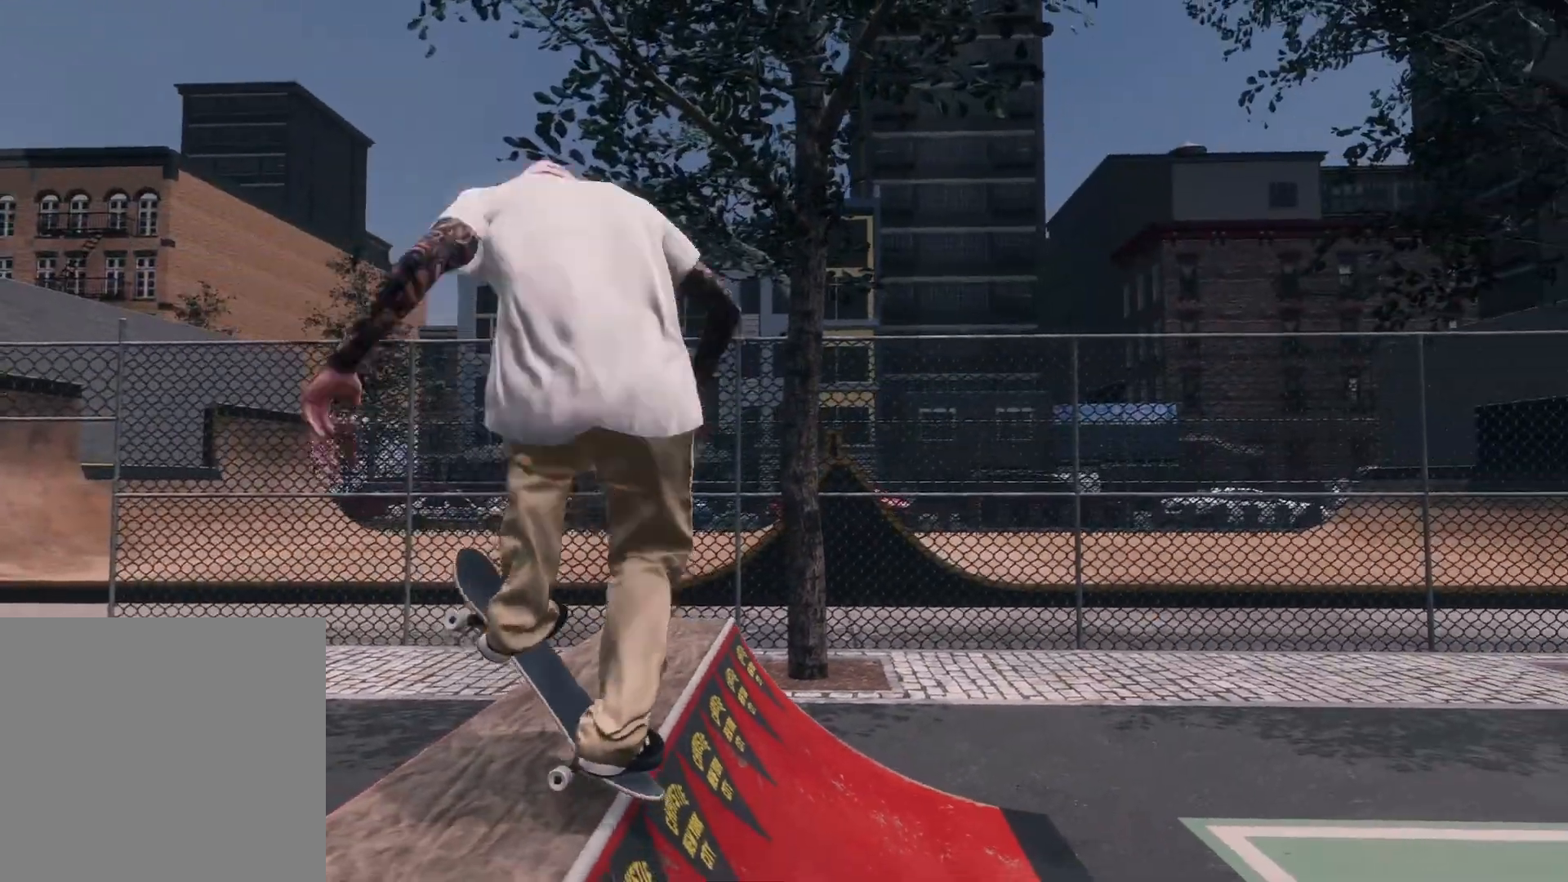
{"buttons": ["R2"], "left_stick": "up-right", "right_stick": "up-left", "events": [[17, "left_stick", "center"], [217, "left_stick", "up-right"], [217, "right_stick", "up"], [350, "right_stick", "up-left"]]}
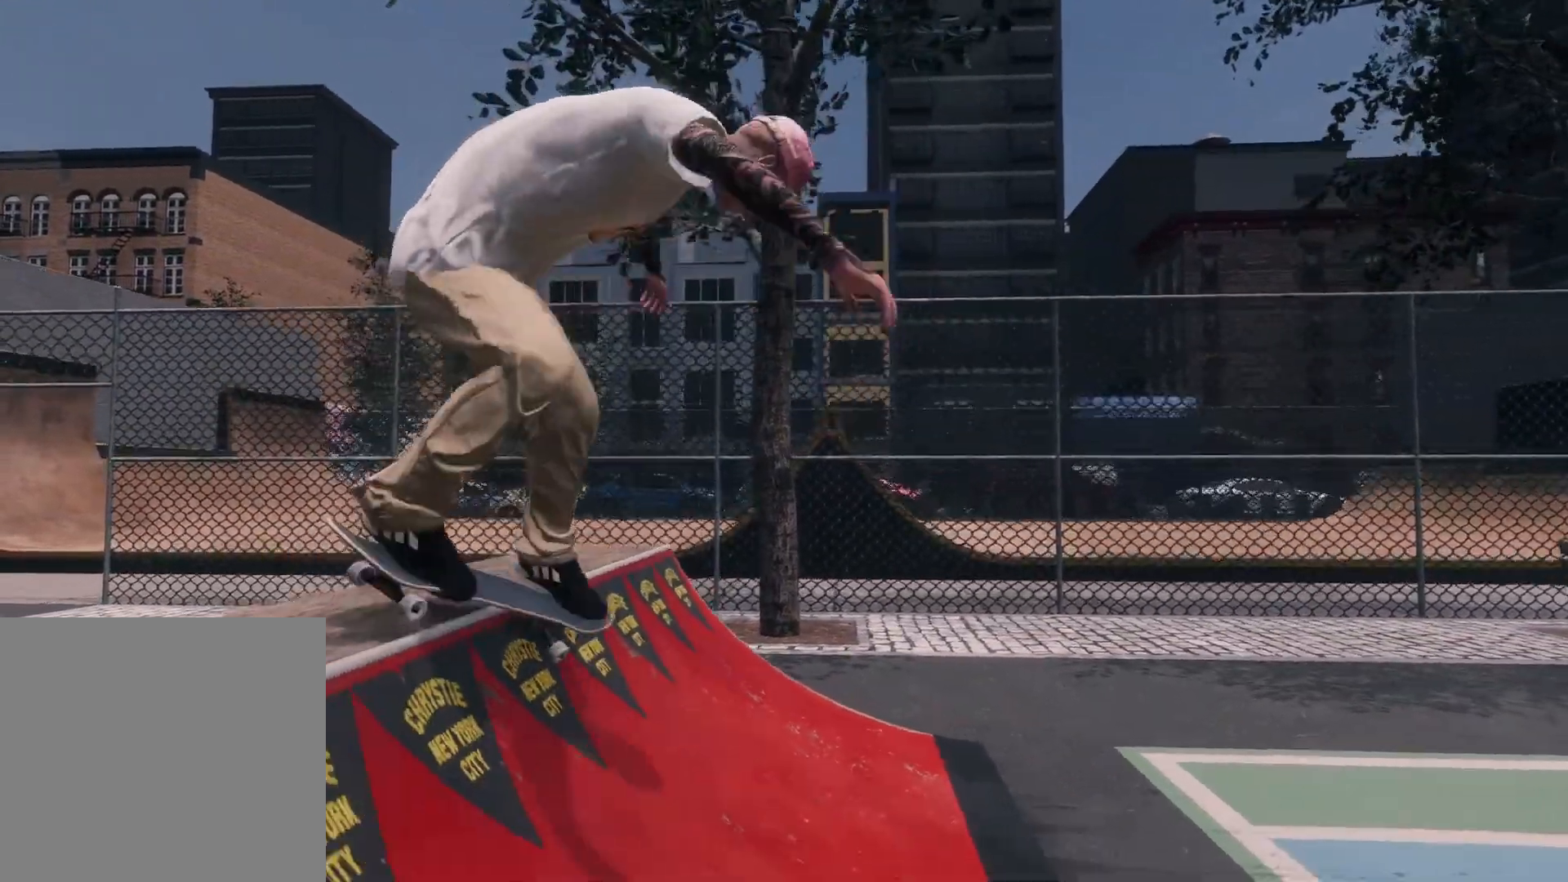
{"buttons": ["R2"], "left_stick": "up-right", "right_stick": "up-left", "events": []}
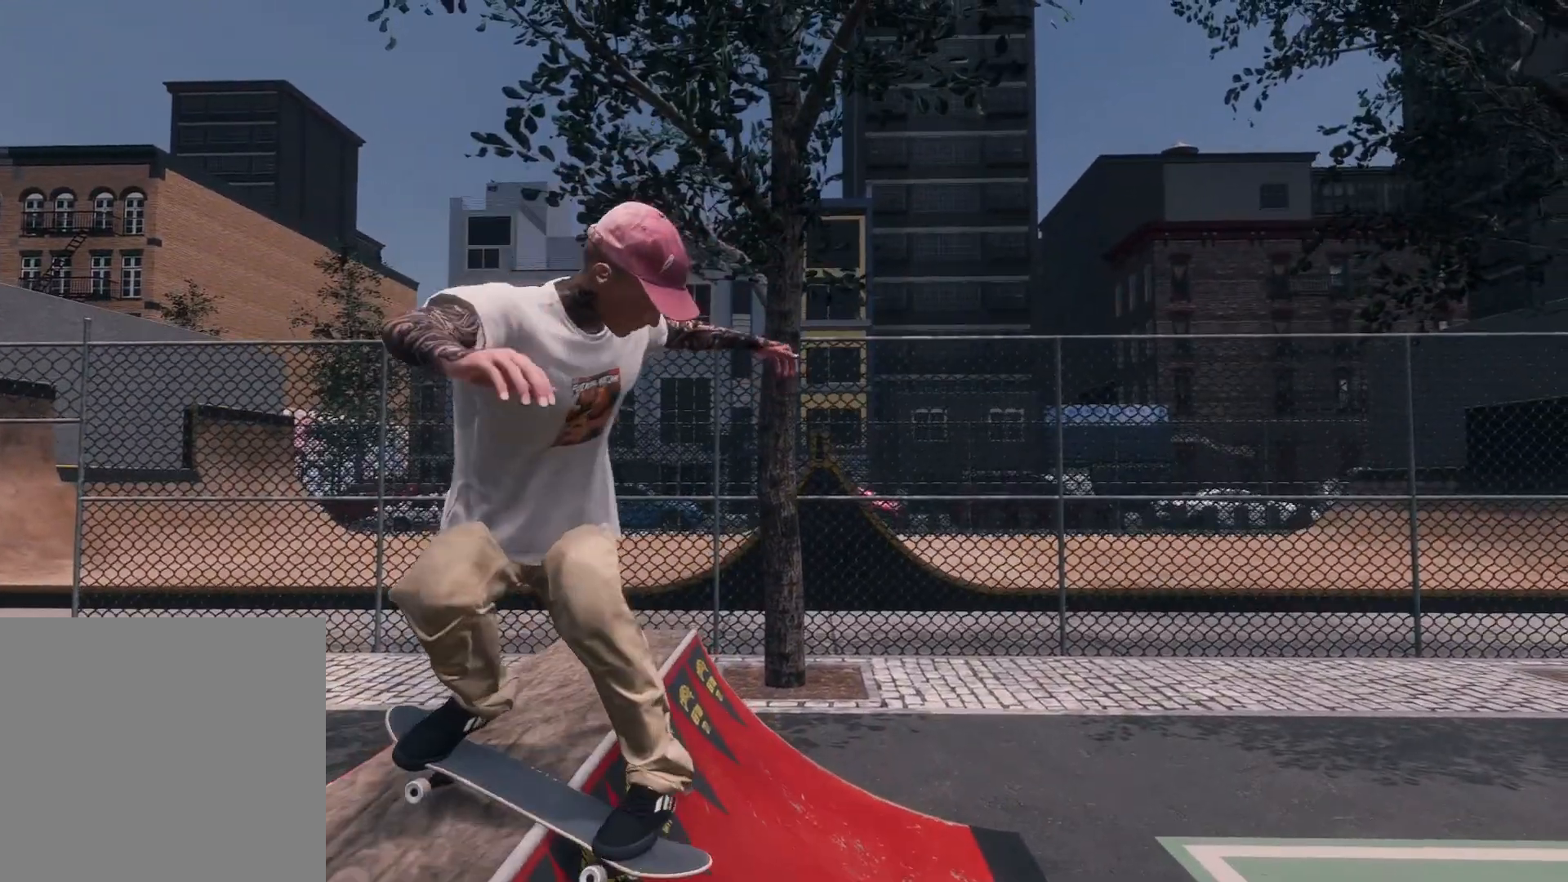
{"buttons": [], "left_stick": "right", "right_stick": "up-left", "events": [[17, "R2", "up"], [167, "R3", "down"], [367, "R3", "up"], [467, "left_stick", "right"]]}
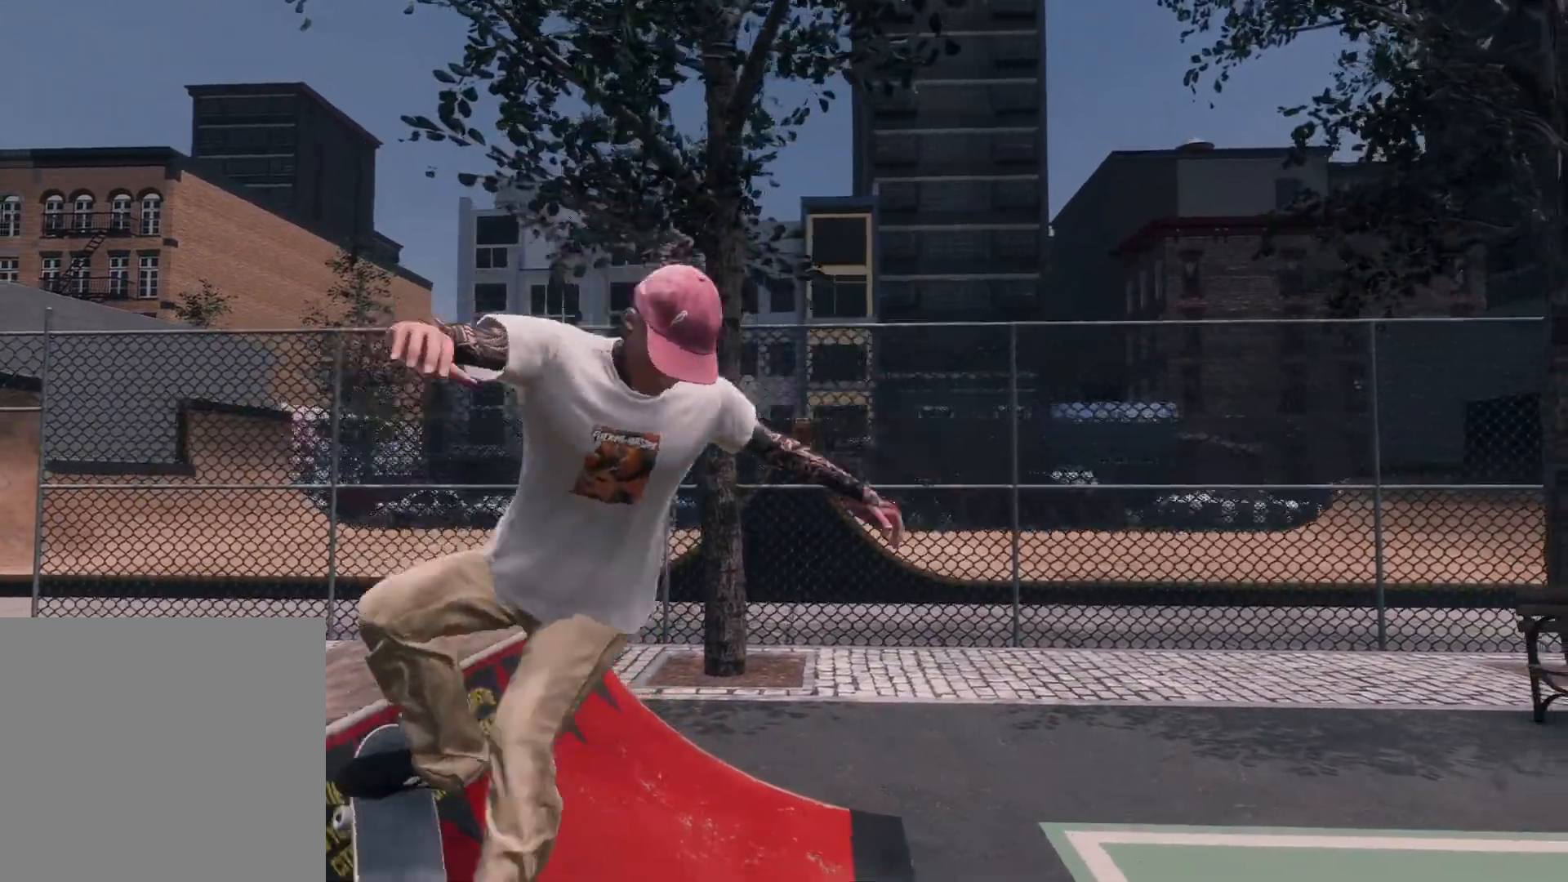
{"buttons": [], "left_stick": "center", "right_stick": "center", "events": [[117, "right_stick", "center"], [150, "left_stick", "center"], [267, "L2", "down"], [467, "L2", "up"]]}
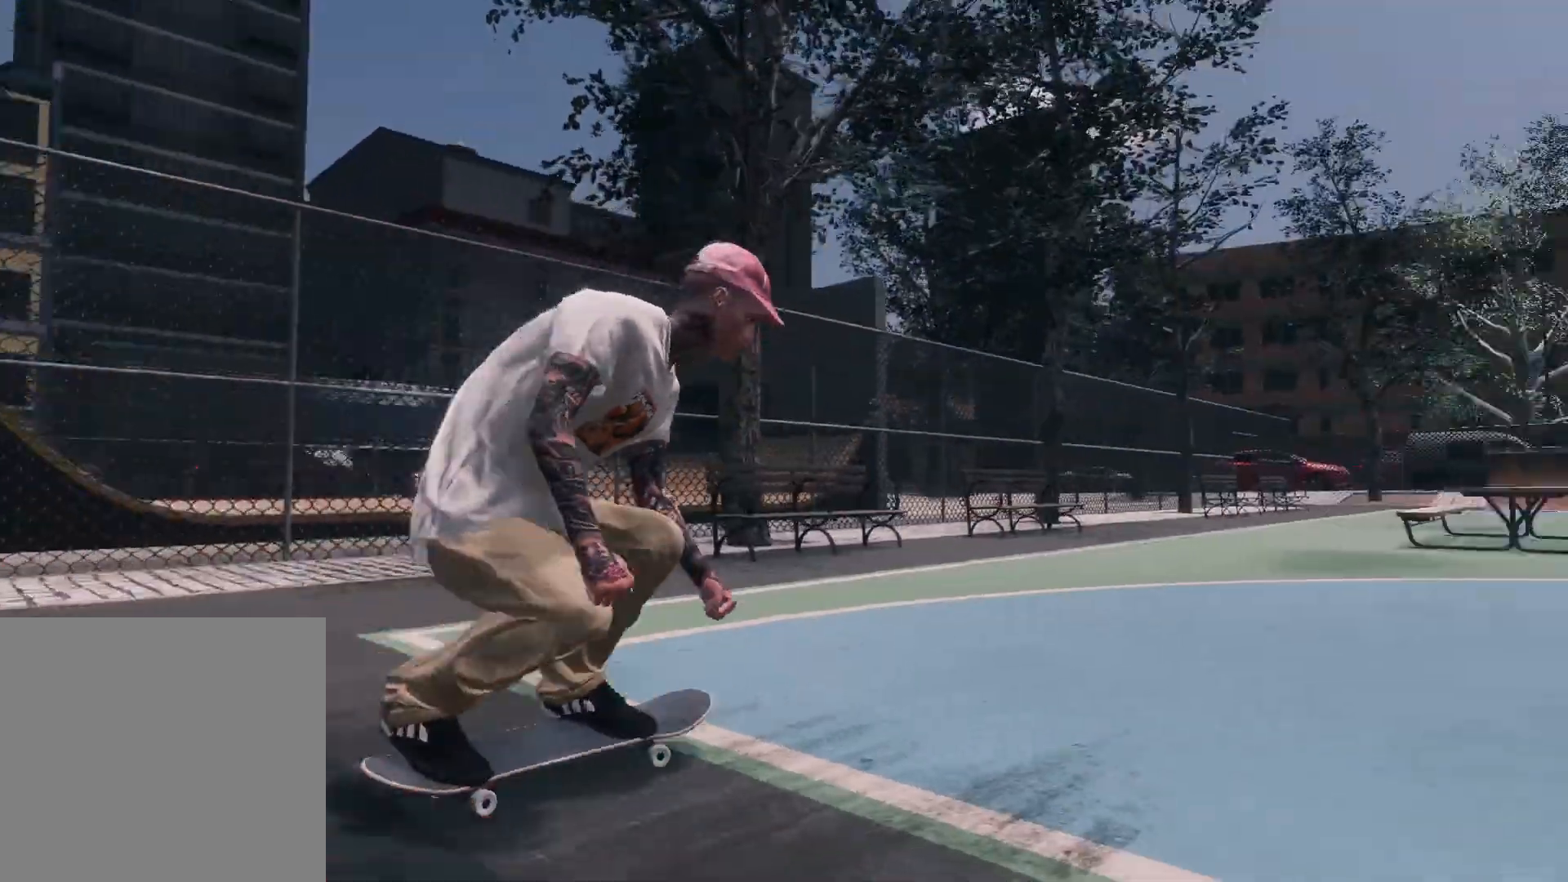
{"buttons": [], "left_stick": "center", "right_stick": "center", "events": []}
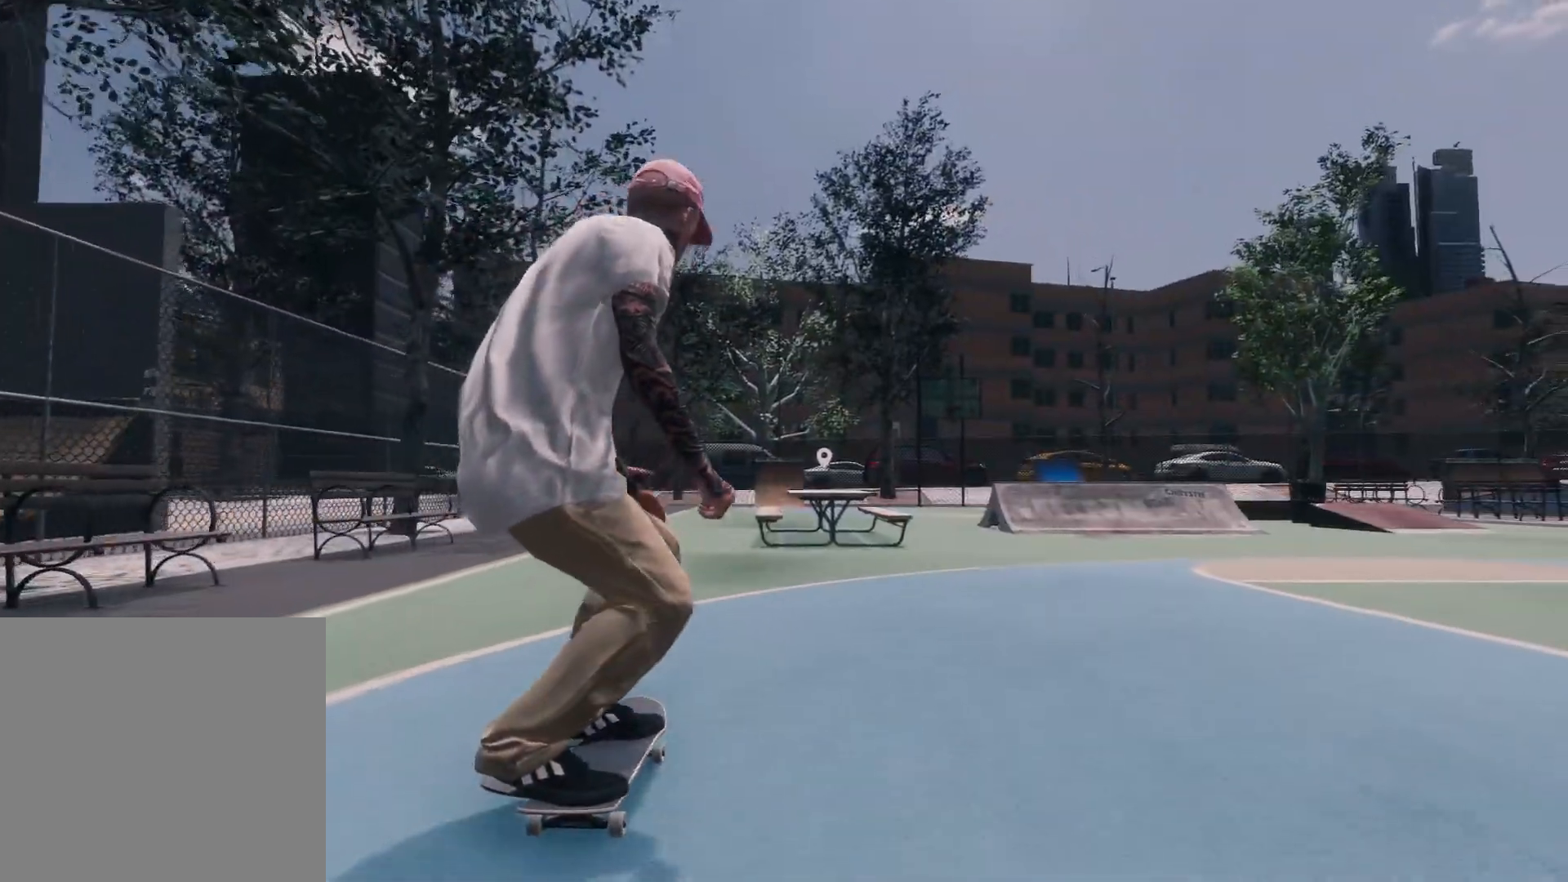
{"buttons": ["L2"], "left_stick": "center", "right_stick": "center", "events": [[150, "R2", "down"], [200, "R2", "up"], [500, "L2", "down"]]}
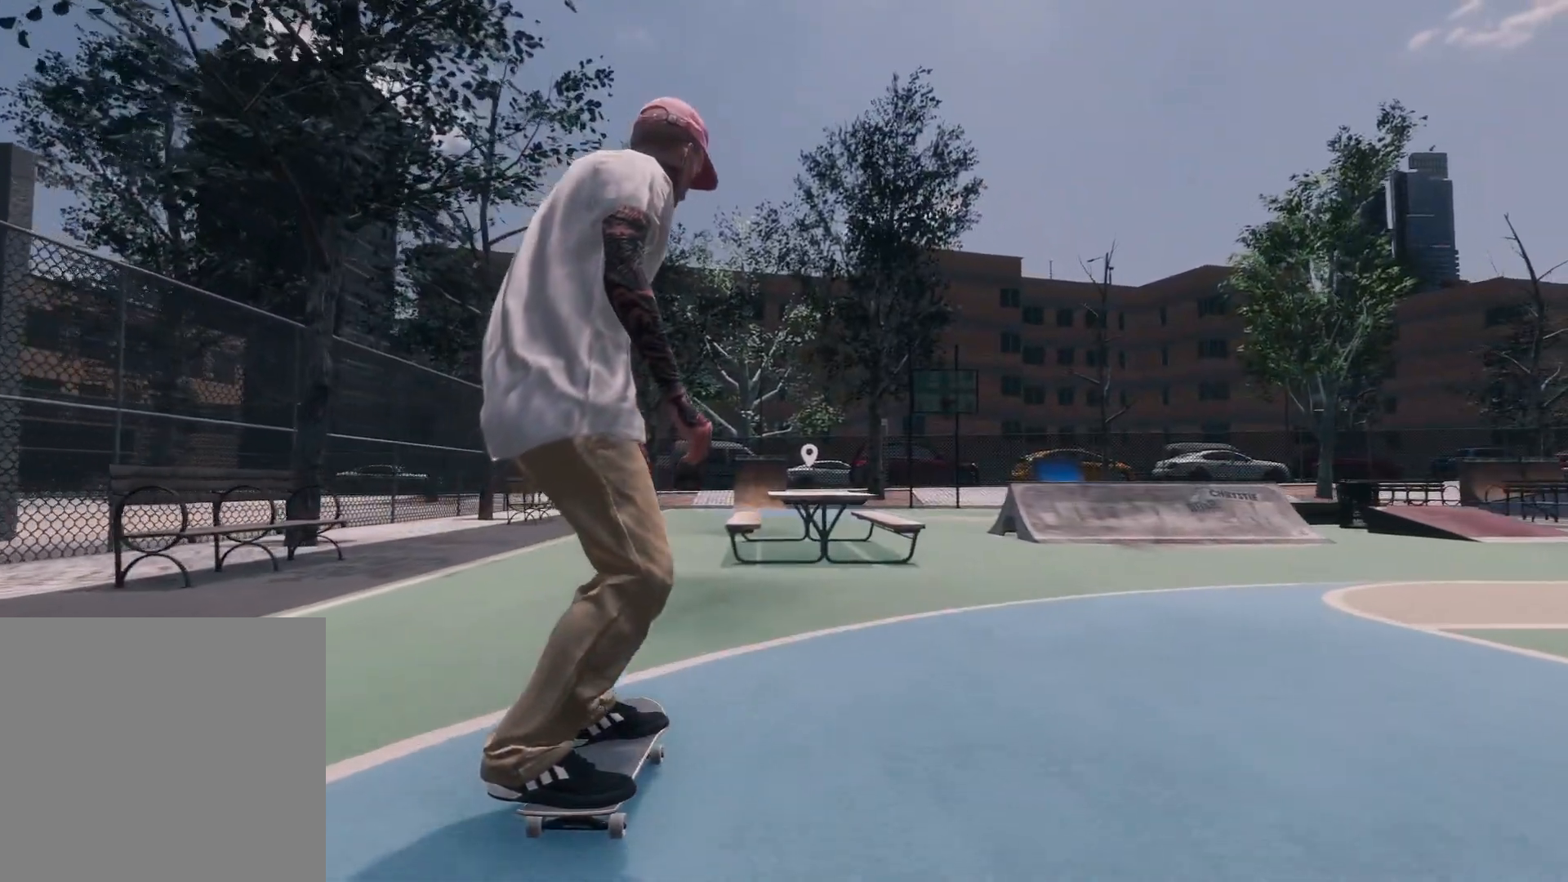
{"buttons": [], "left_stick": "center", "right_stick": "center", "events": [[117, "L2", "up"]]}
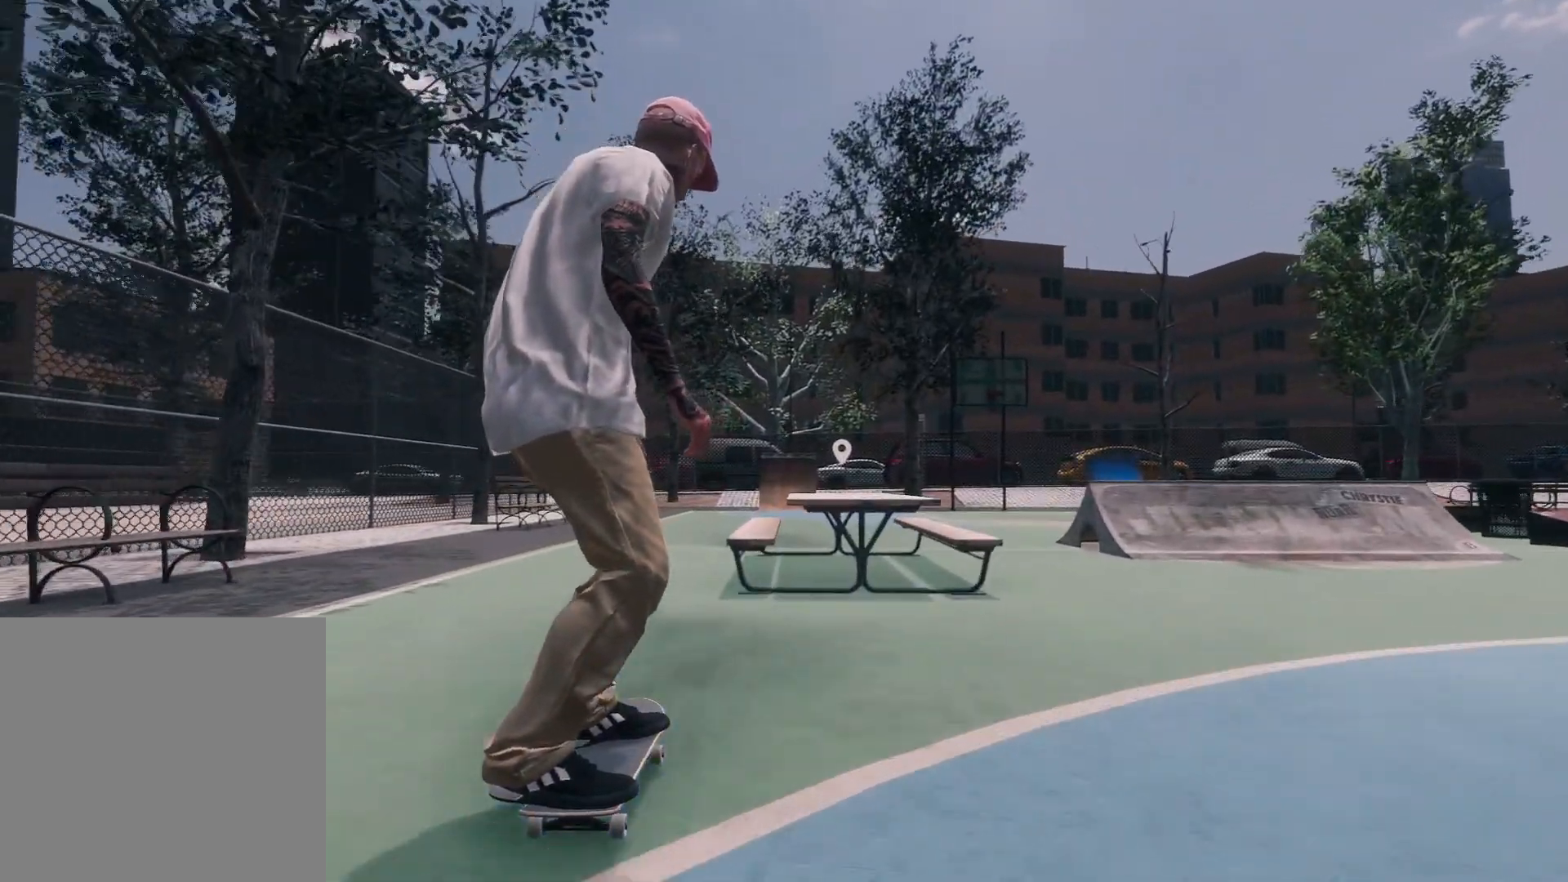
{"buttons": [], "left_stick": "center", "right_stick": "center", "events": [[100, "right_stick", "down"], [117, "left_stick", "down"], [417, "right_stick", "center"], [450, "left_stick", "center"]]}
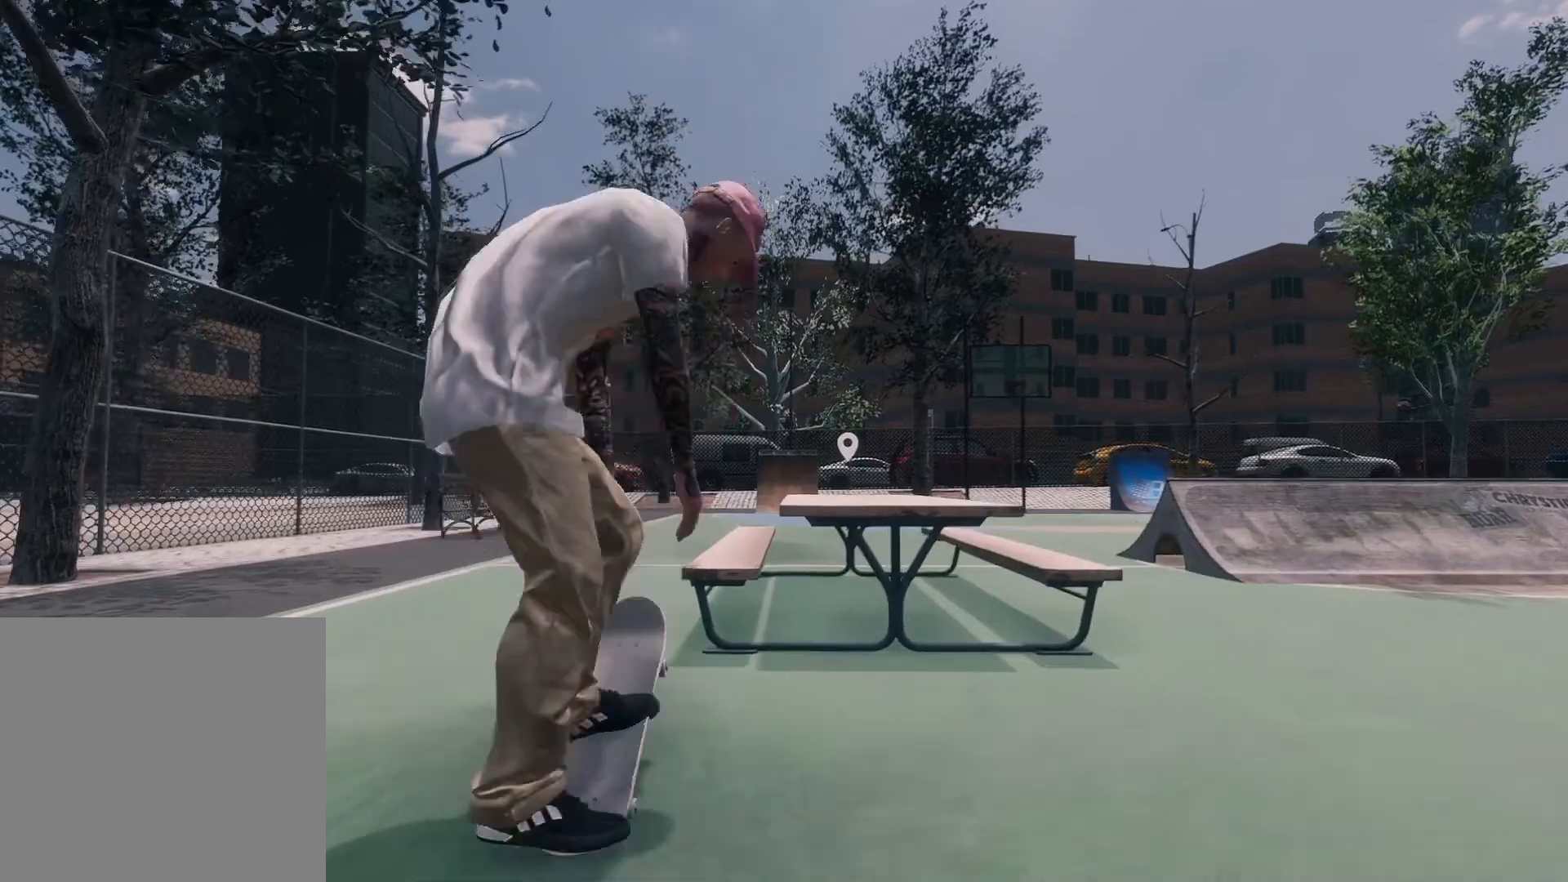
{"buttons": [], "left_stick": "up", "right_stick": "up", "events": [[67, "left_stick", "up"], [67, "right_stick", "up"]]}
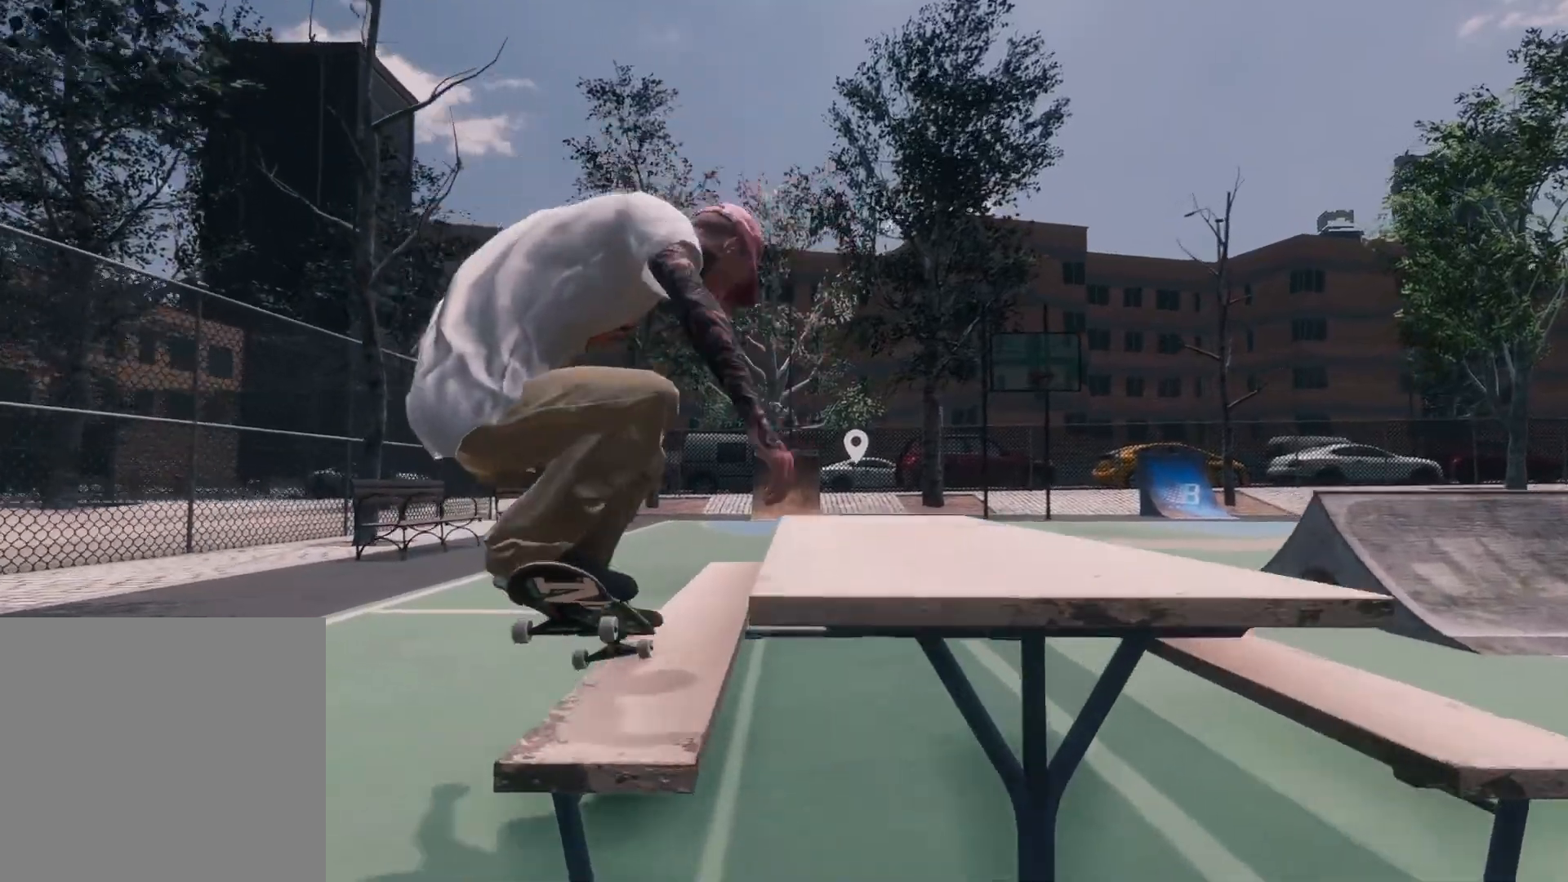
{"buttons": [], "left_stick": "up", "right_stick": "up", "events": []}
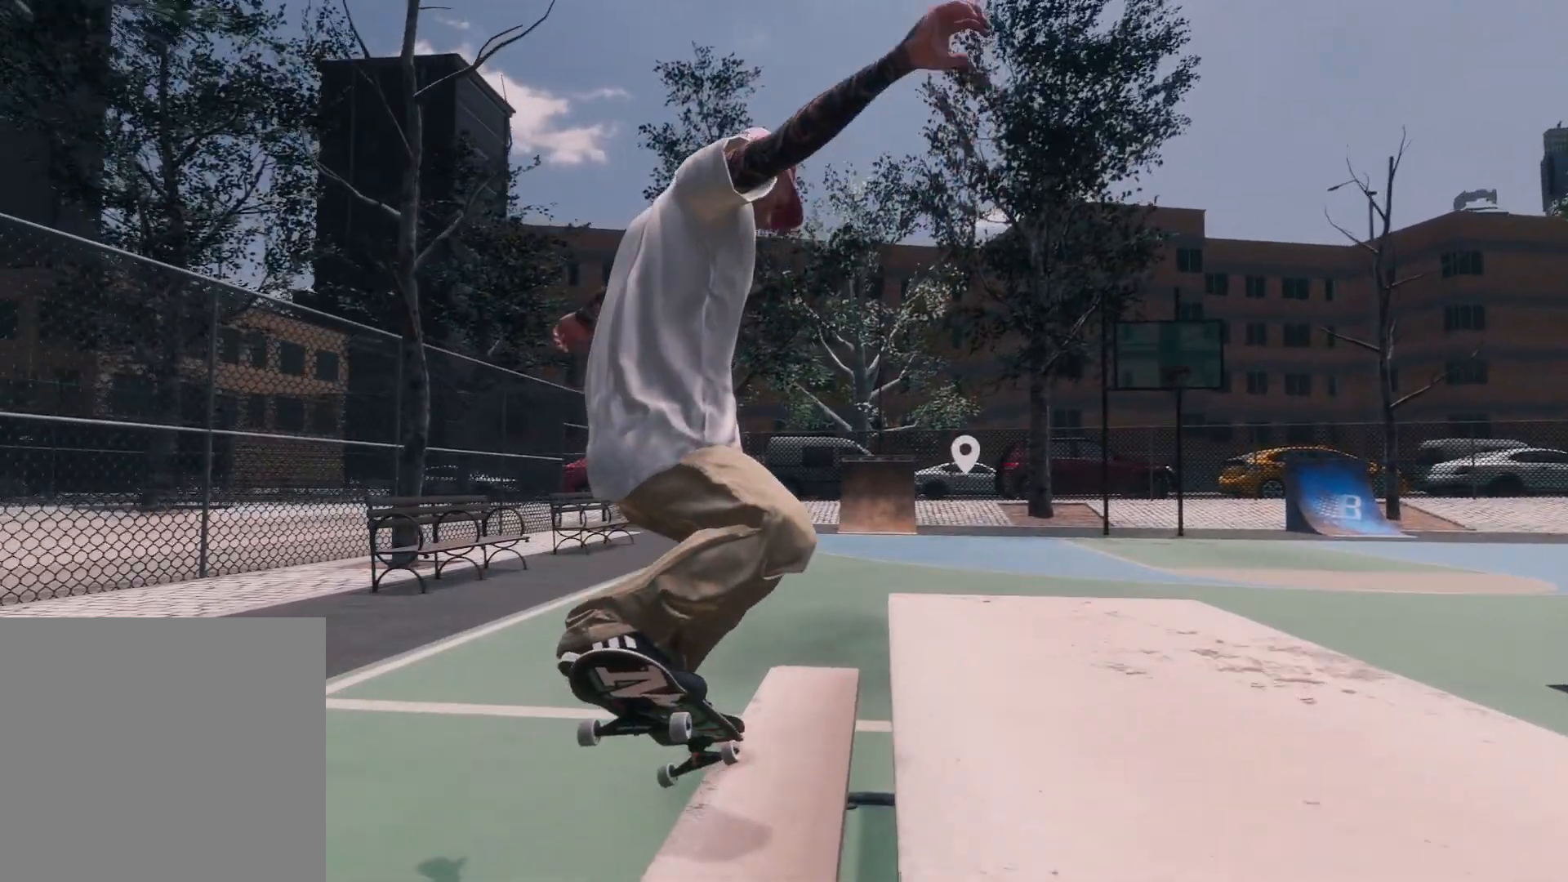
{"buttons": [], "left_stick": "center", "right_stick": "center", "events": [[300, "left_stick", "center"], [300, "right_stick", "center"]]}
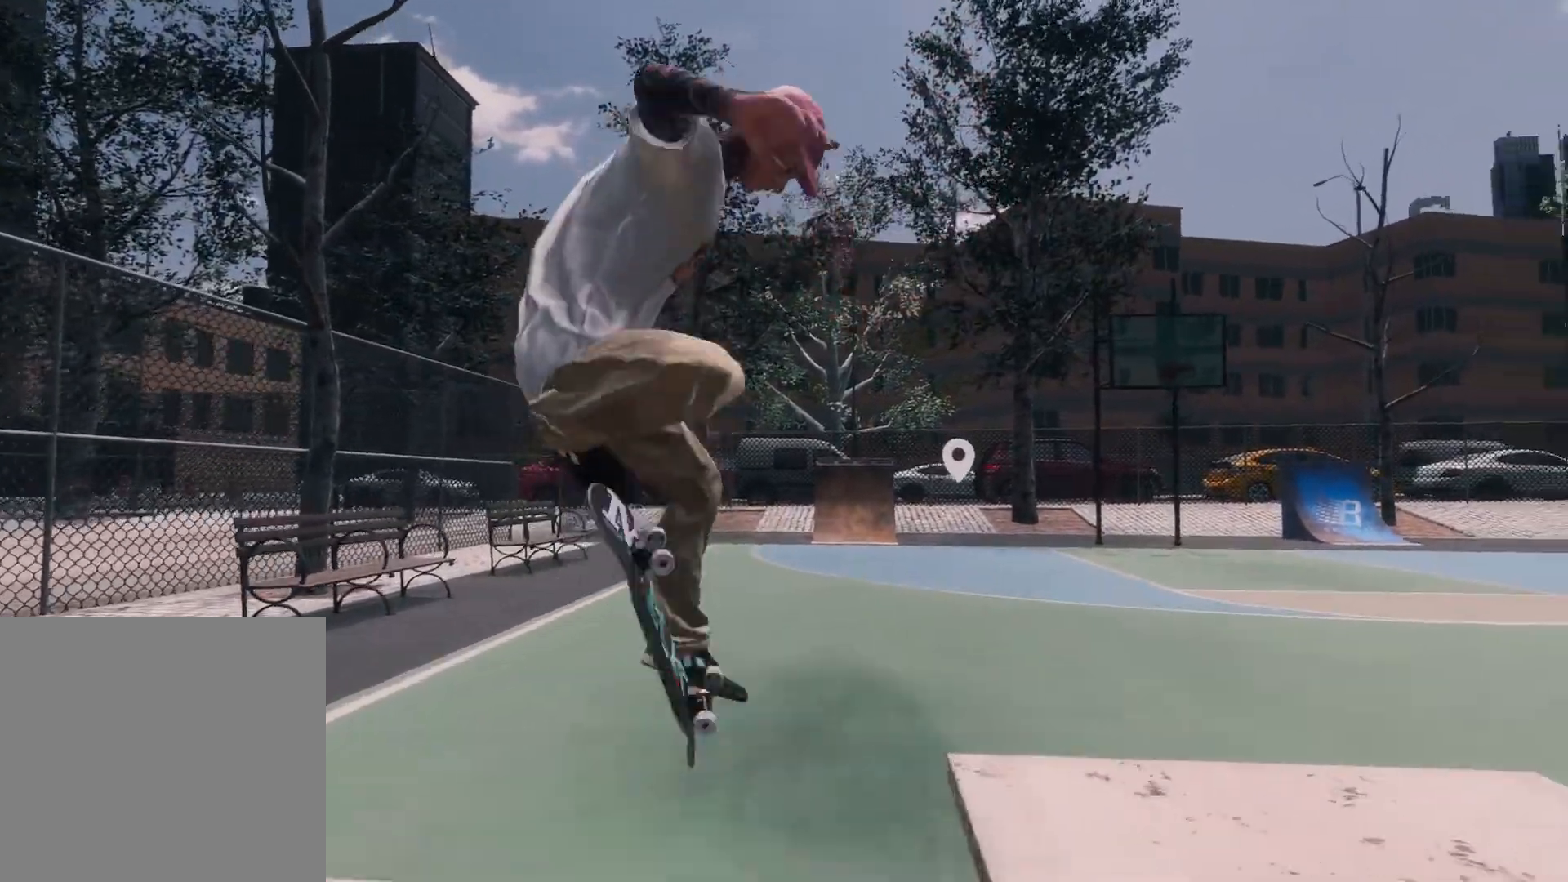
{"buttons": [], "left_stick": "center", "right_stick": "center", "events": [[150, "R3", "down"], [167, "L3", "down"], [267, "R3", "up"], [300, "L3", "up"]]}
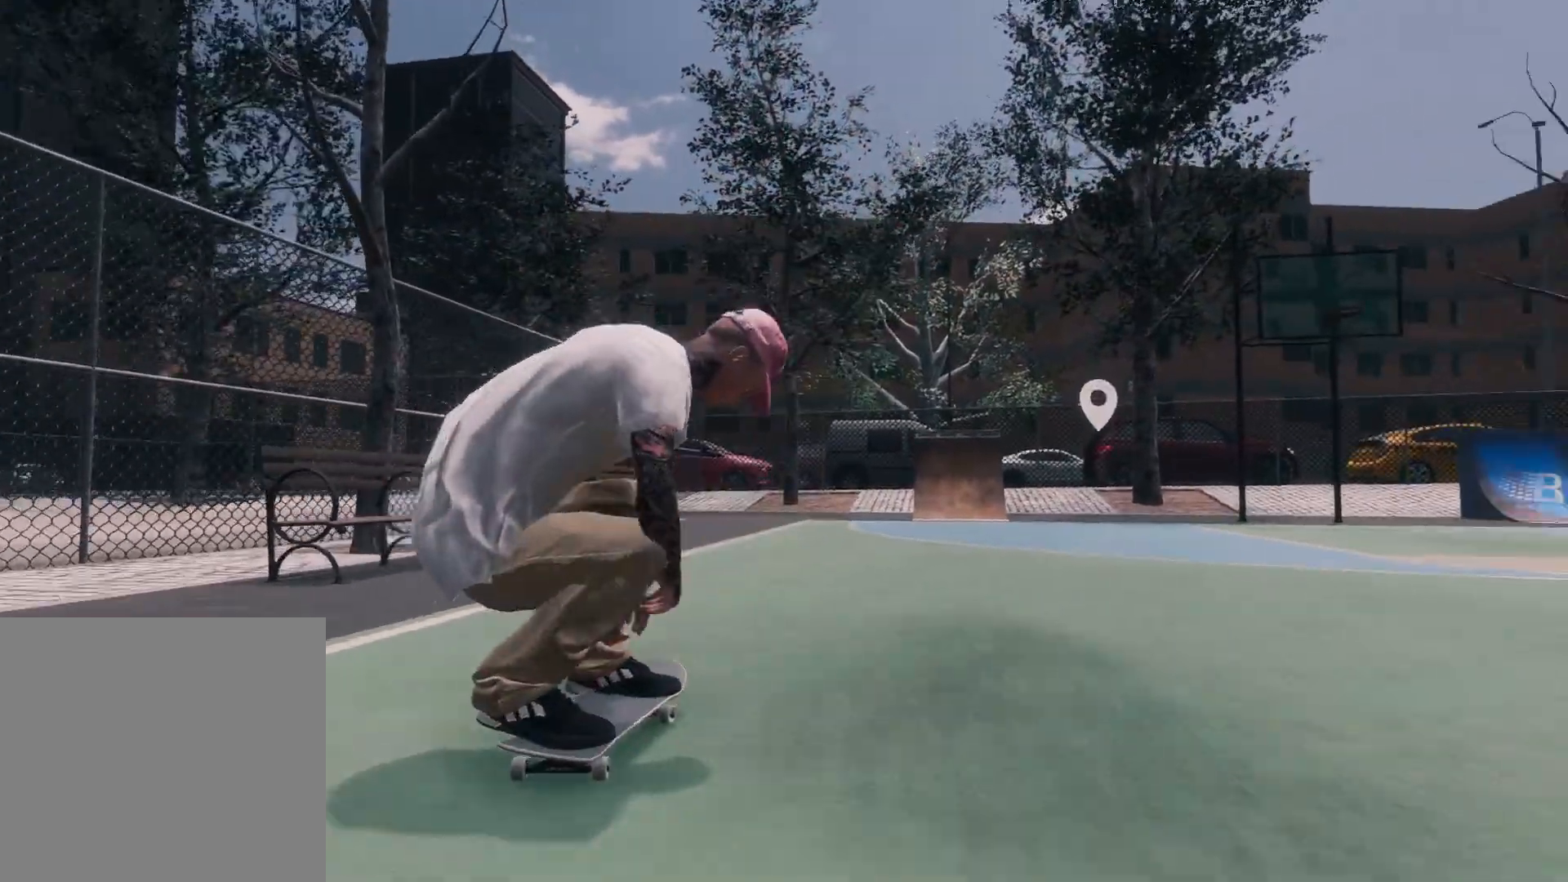
{"buttons": [], "left_stick": "center", "right_stick": "center", "events": [[217, "A", "down"], [500, "A", "up"]]}
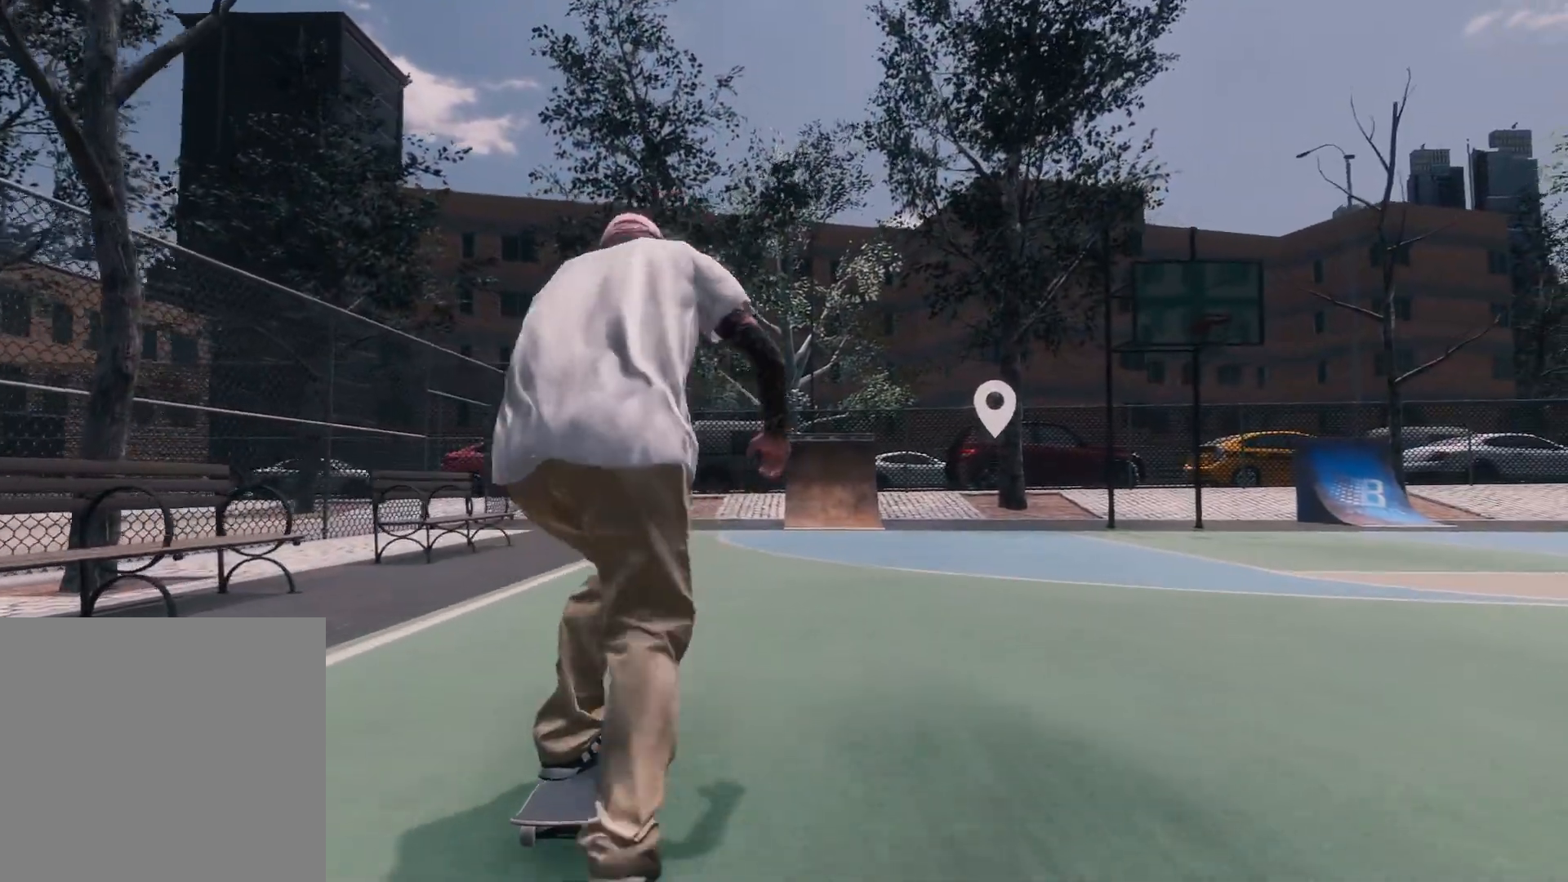
{"buttons": ["A"], "left_stick": "center", "right_stick": "center", "events": [[67, "R2", "down"], [267, "R2", "up"], [367, "A", "down"]]}
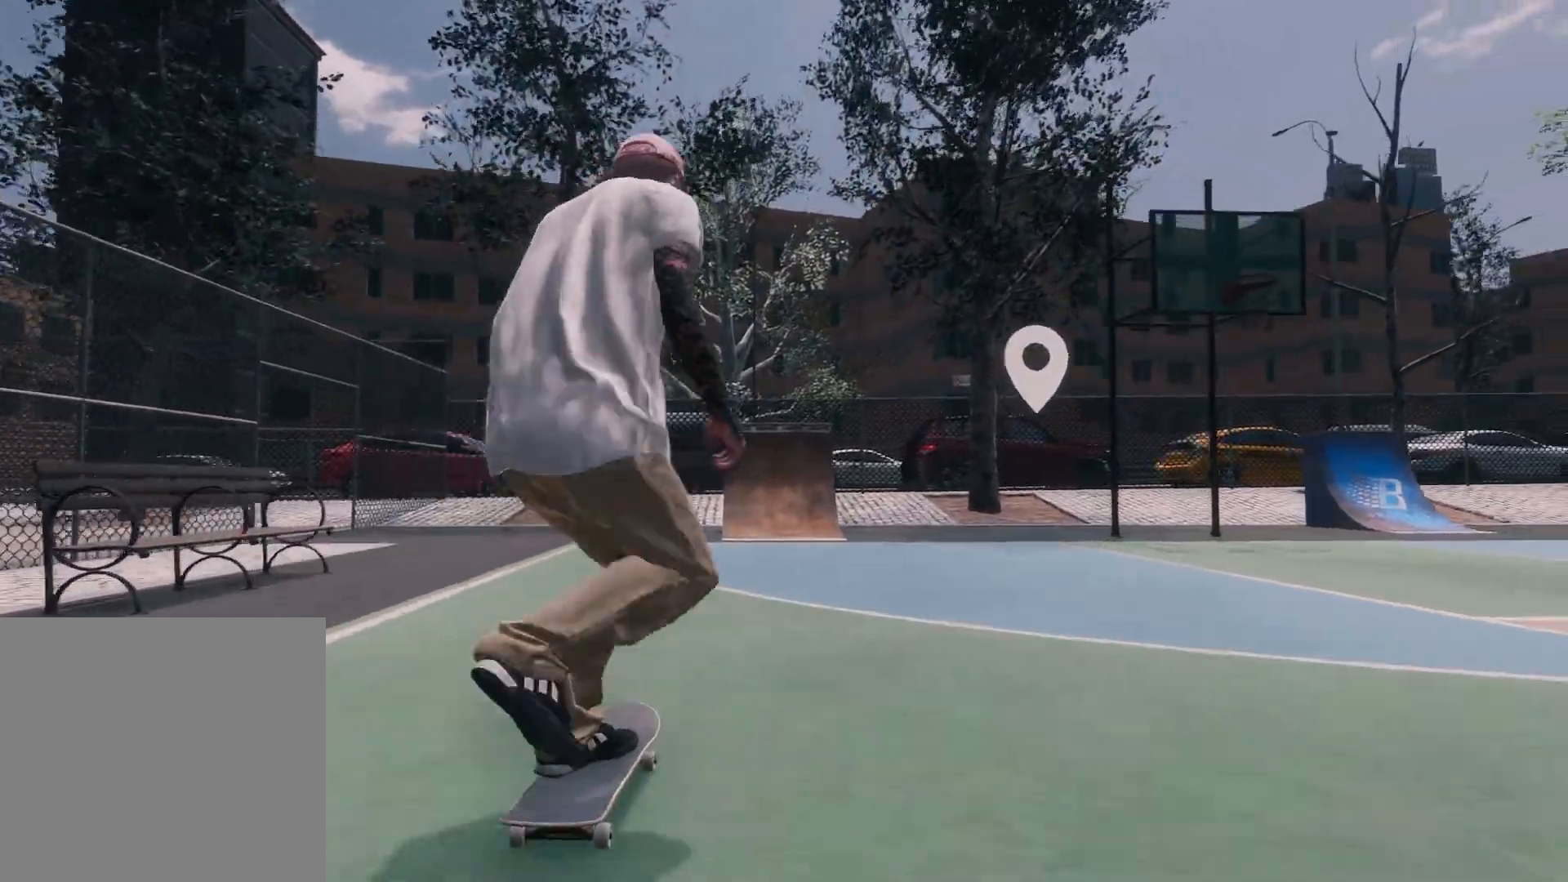
{"buttons": [], "left_stick": "center", "right_stick": "center", "events": [[300, "A", "up"]]}
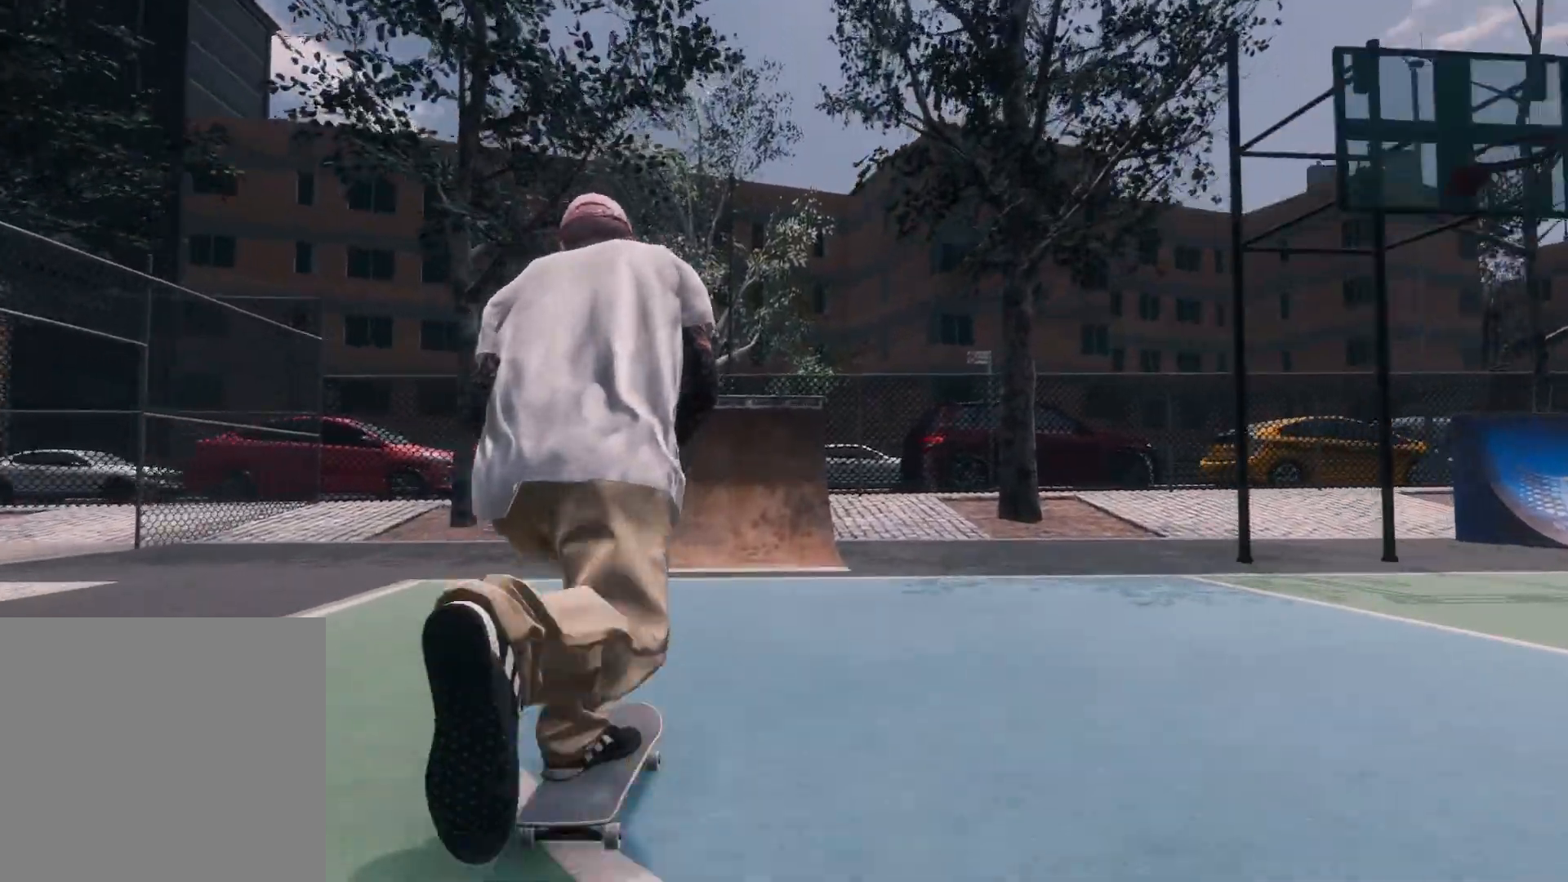
{"buttons": [], "left_stick": "center", "right_stick": "center", "events": [[17, "L2", "down"], [150, "L2", "up"]]}
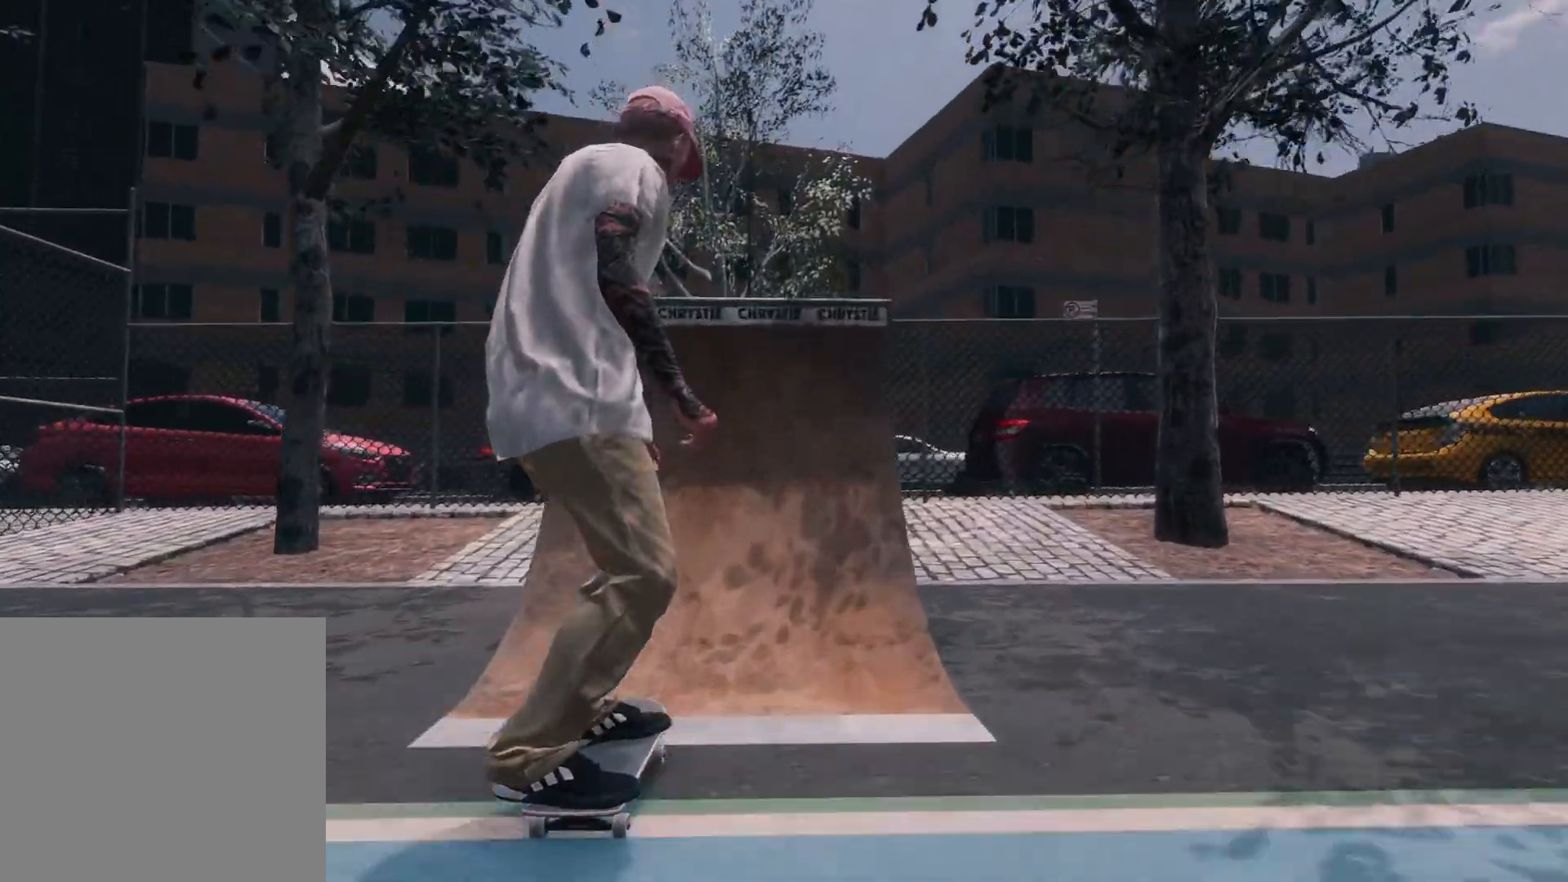
{"buttons": [], "left_stick": "up", "right_stick": "up", "events": [[117, "L2", "down"], [267, "L2", "up"], [267, "right_stick", "up"], [350, "left_stick", "up"]]}
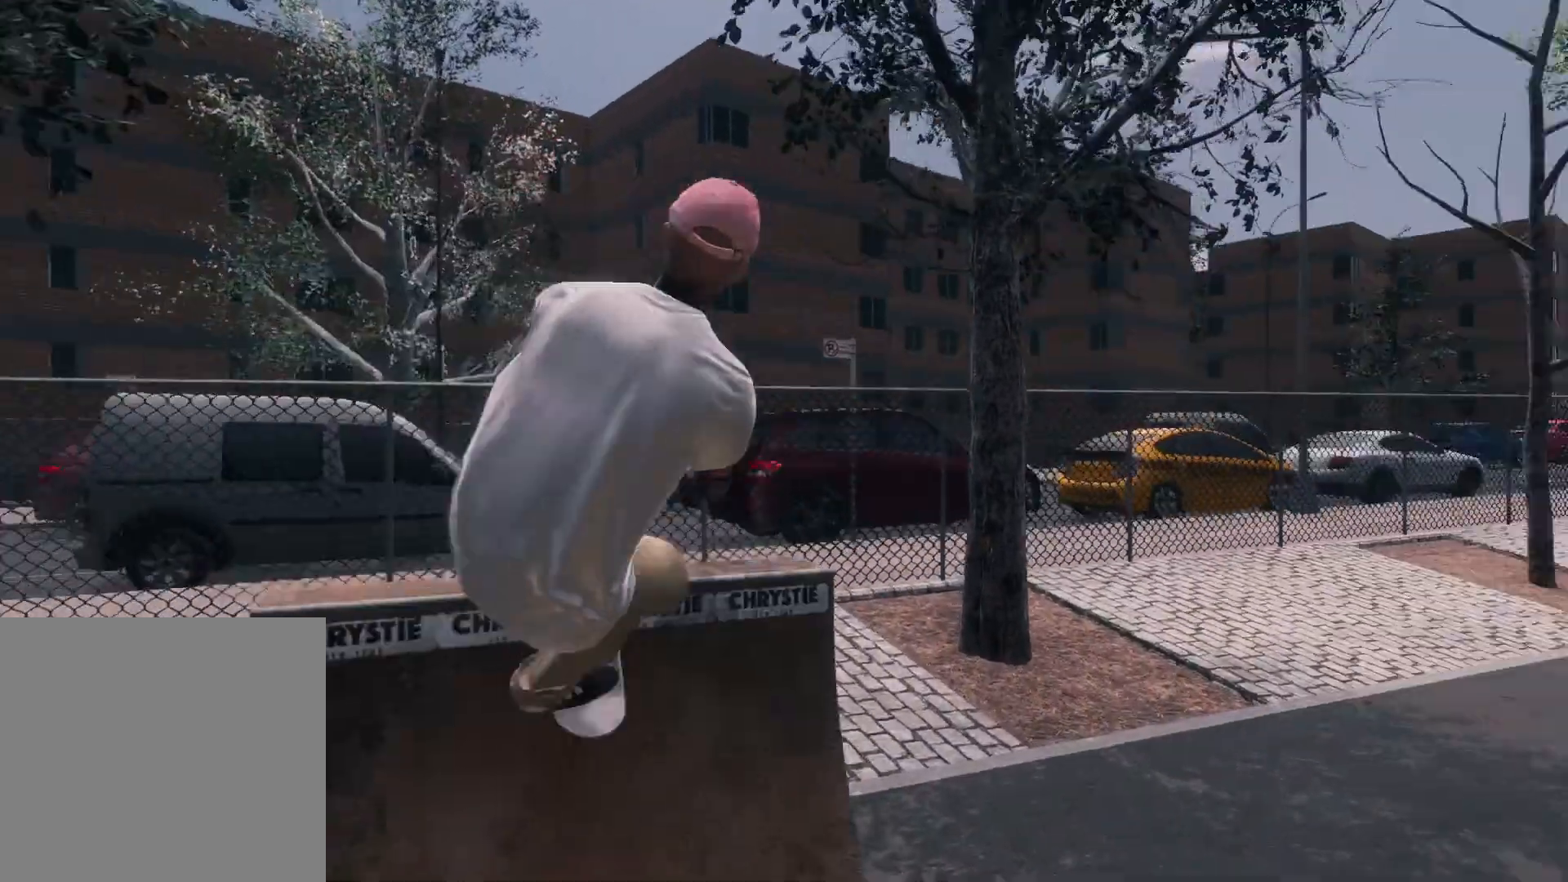
{"buttons": [], "left_stick": "up", "right_stick": "up", "events": []}
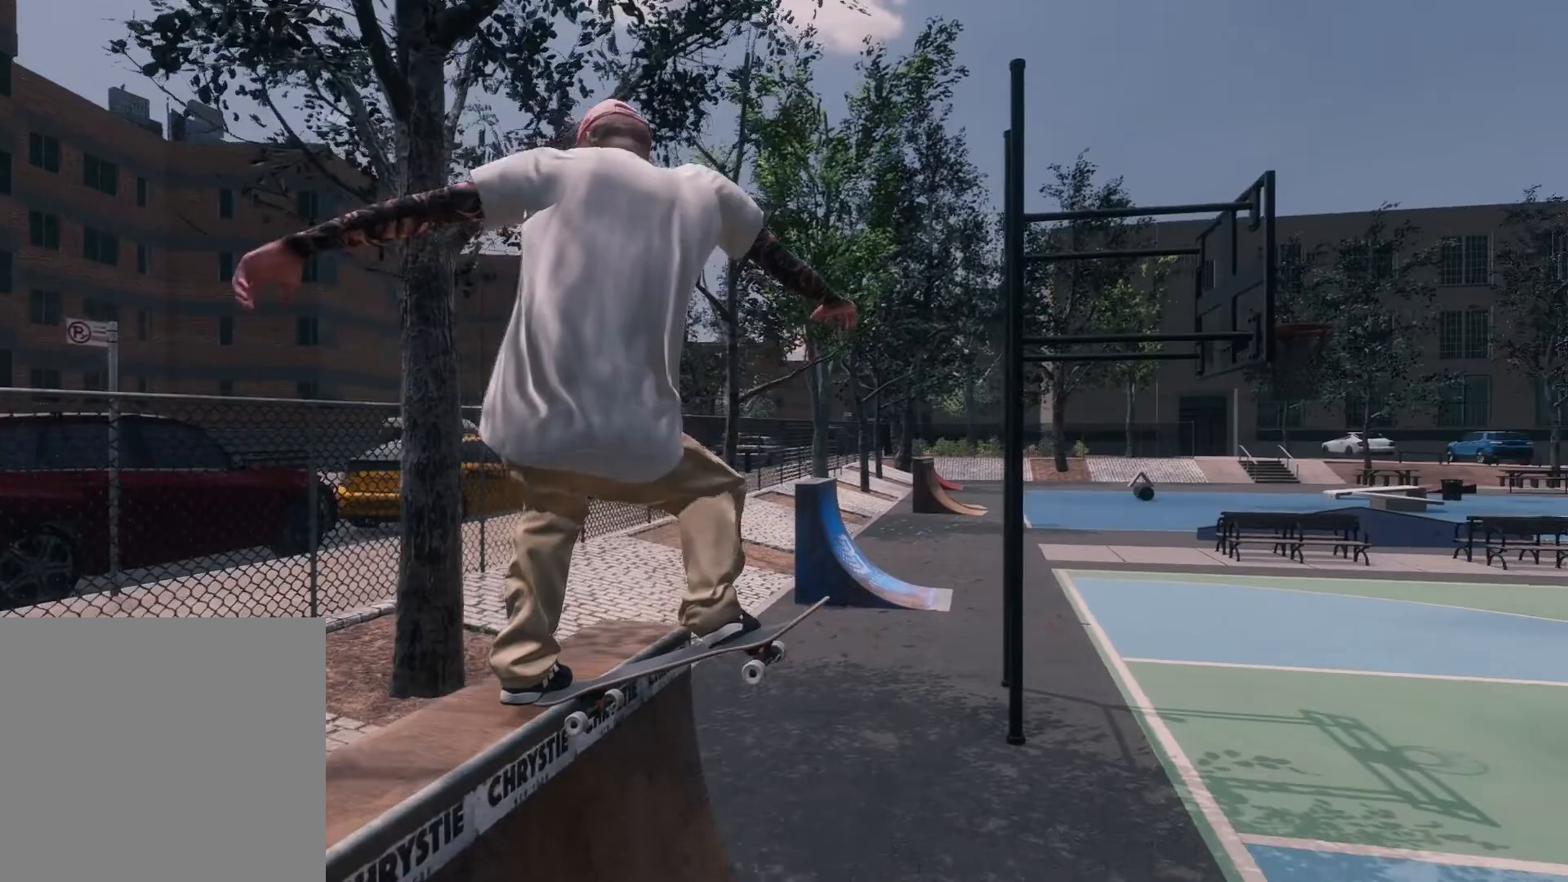
{"buttons": [], "left_stick": "up", "right_stick": "up", "events": [[367, "R3", "down"], [500, "R3", "up"]]}
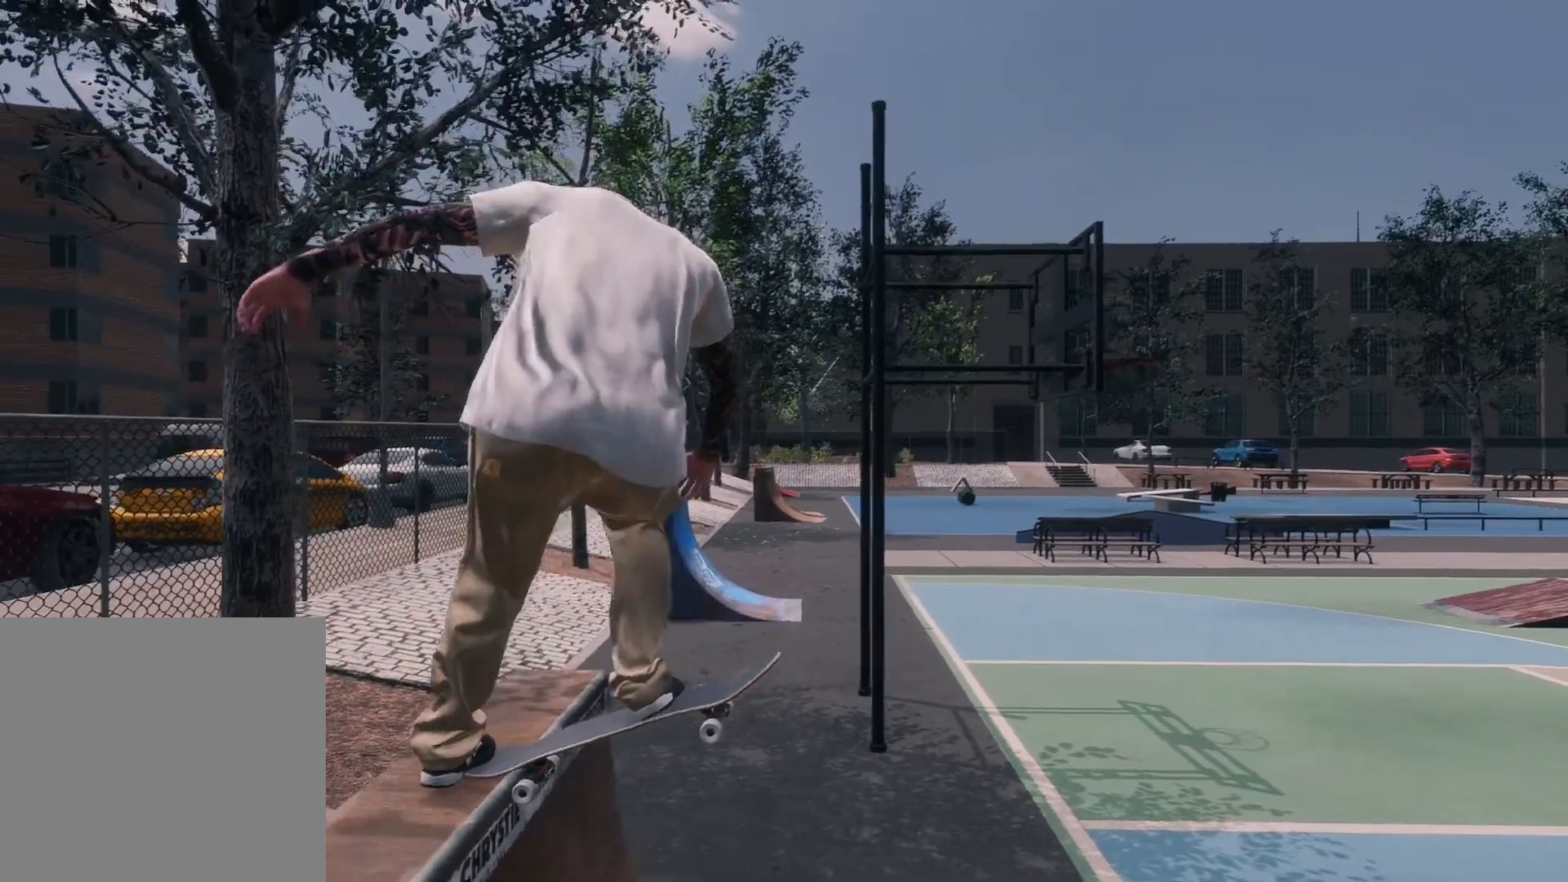
{"buttons": [], "left_stick": "center", "right_stick": "center", "events": [[17, "left_stick", "center"], [117, "right_stick", "center"]]}
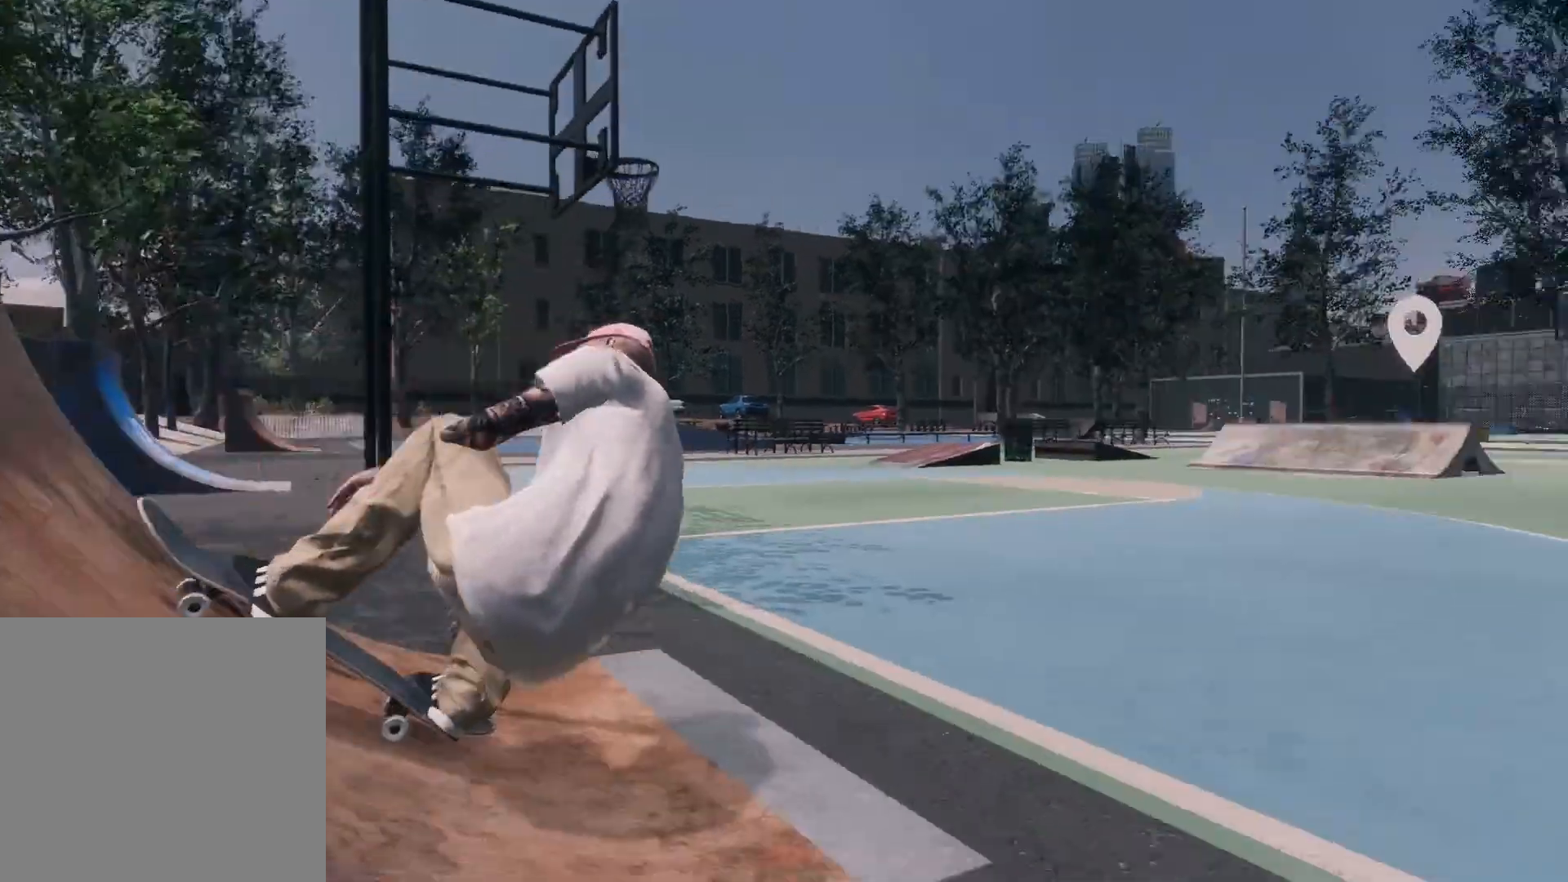
{"buttons": [], "left_stick": "center", "right_stick": "center", "events": [[267, "L2", "down"], [417, "L2", "up"]]}
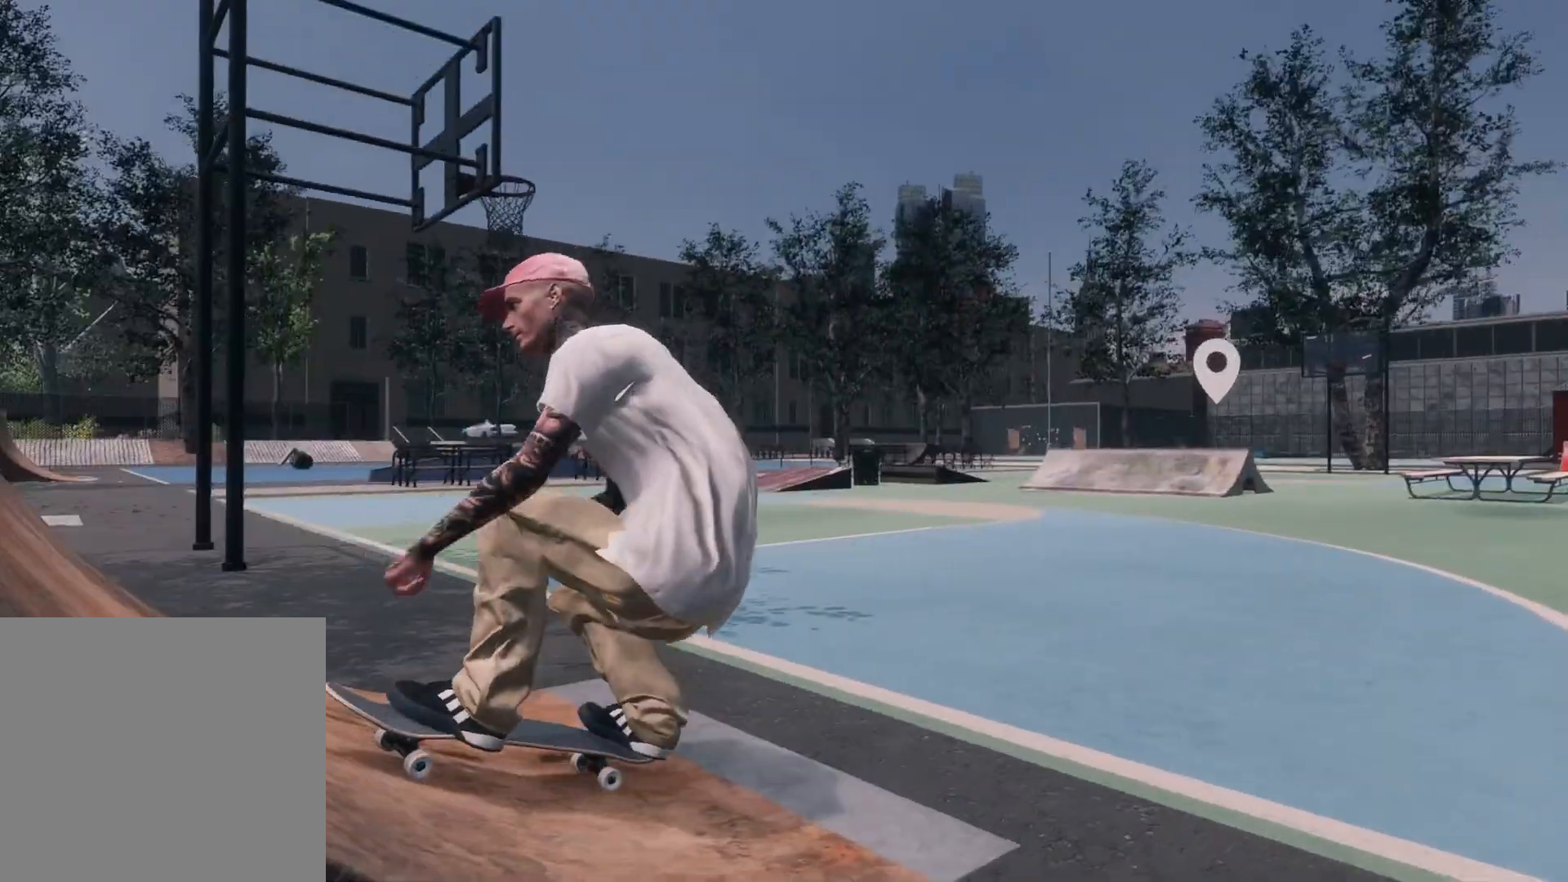
{"buttons": [], "left_stick": "center", "right_stick": "center", "events": []}
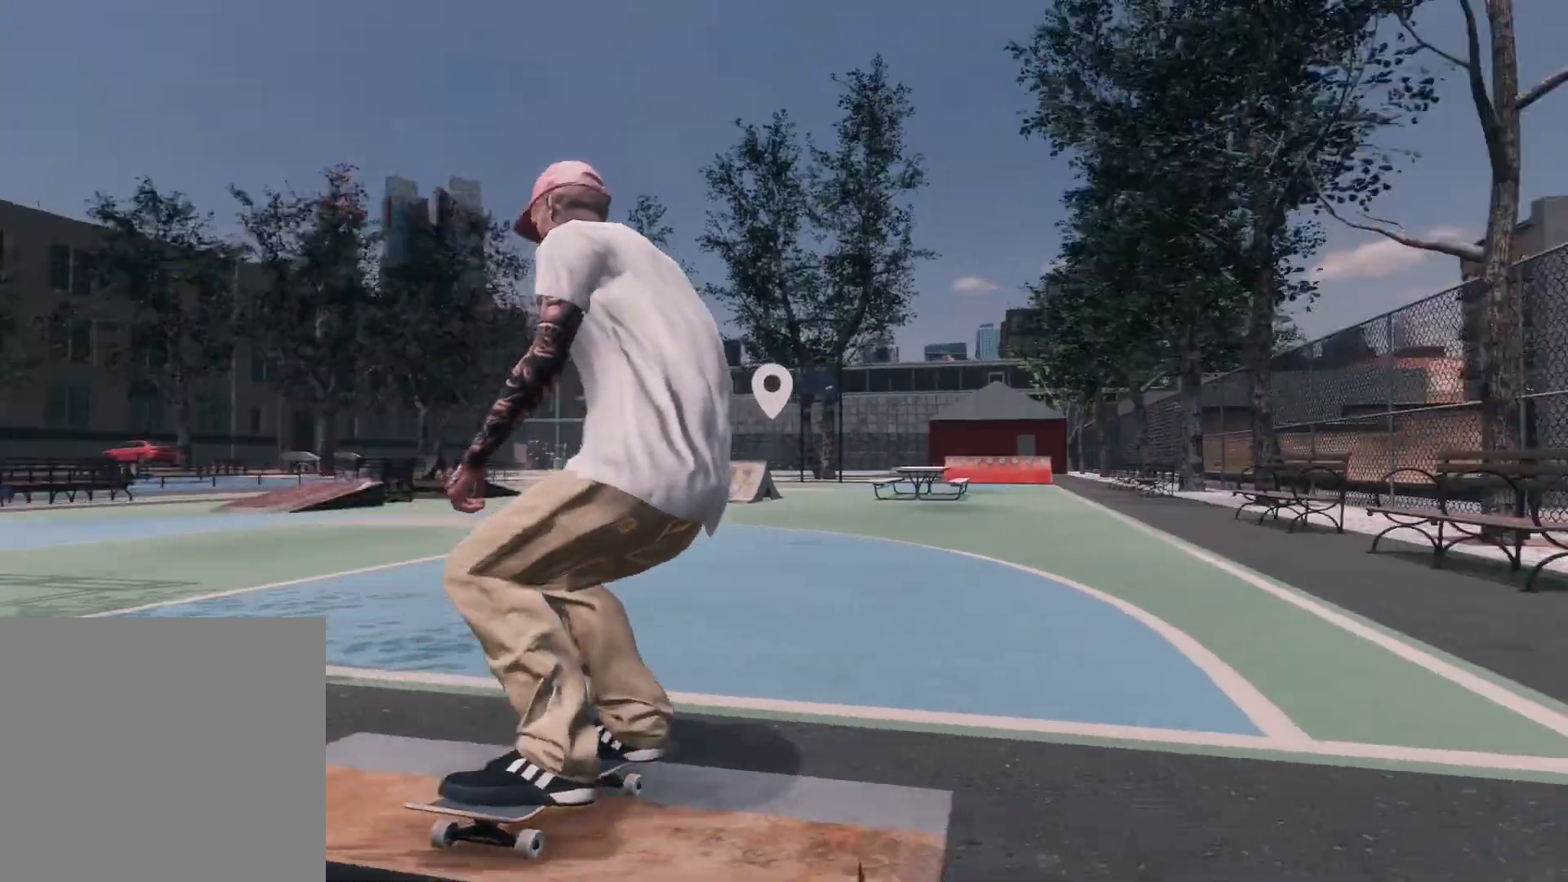
{"buttons": [], "left_stick": "center", "right_stick": "center", "events": [[317, "L2", "down"], [467, "L2", "up"]]}
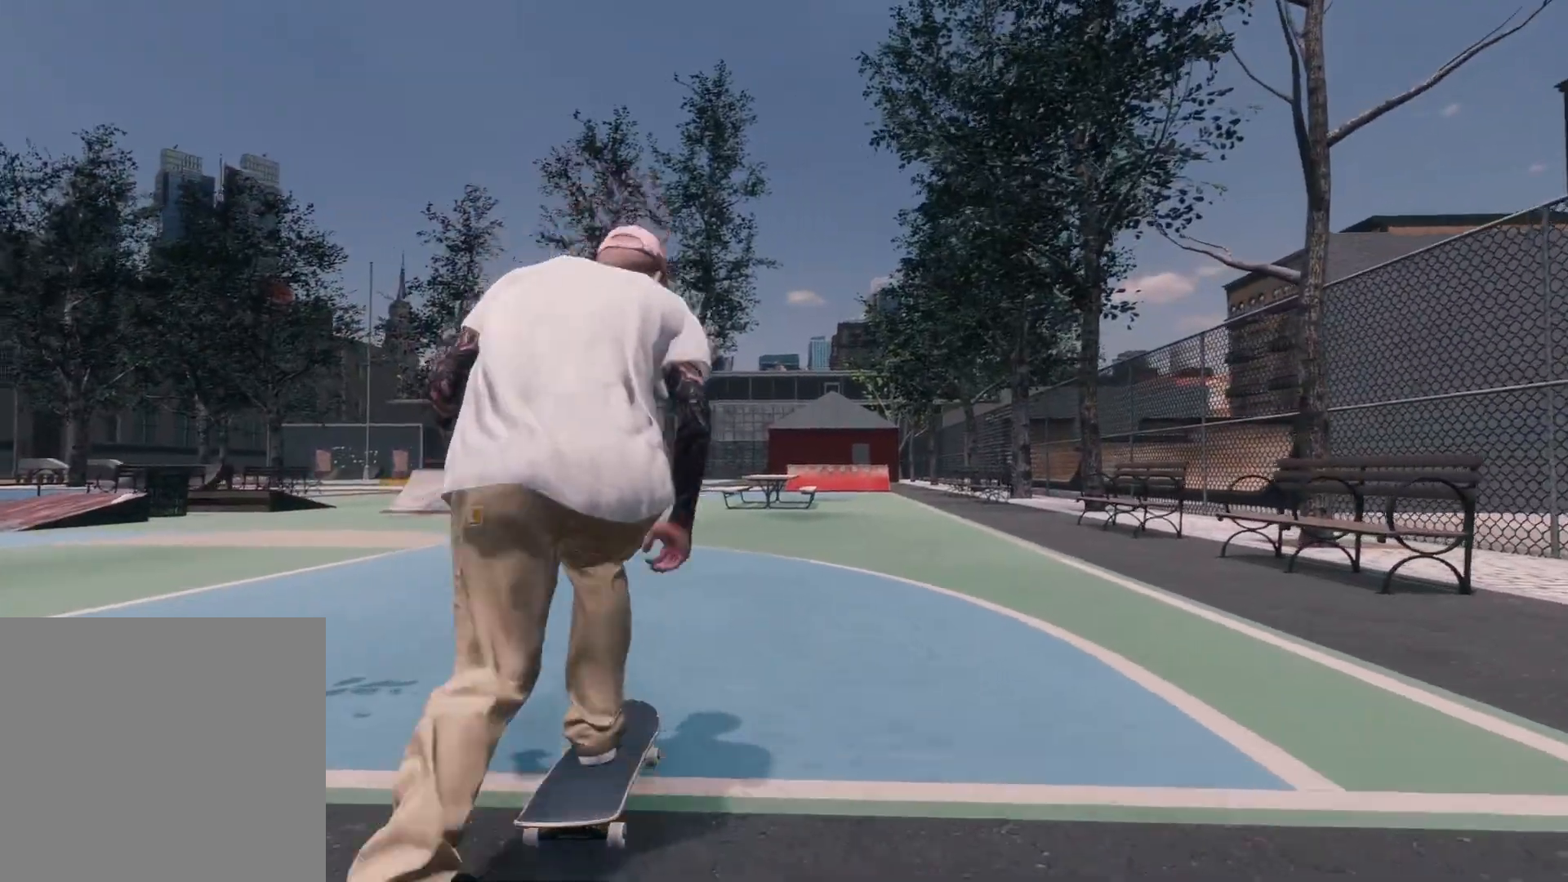
{"buttons": [], "left_stick": "left", "right_stick": "center", "events": [[200, "right_stick", "down"], [217, "left_stick", "down"], [417, "right_stick", "up-left"], [467, "left_stick", "left"], [500, "right_stick", "center"]]}
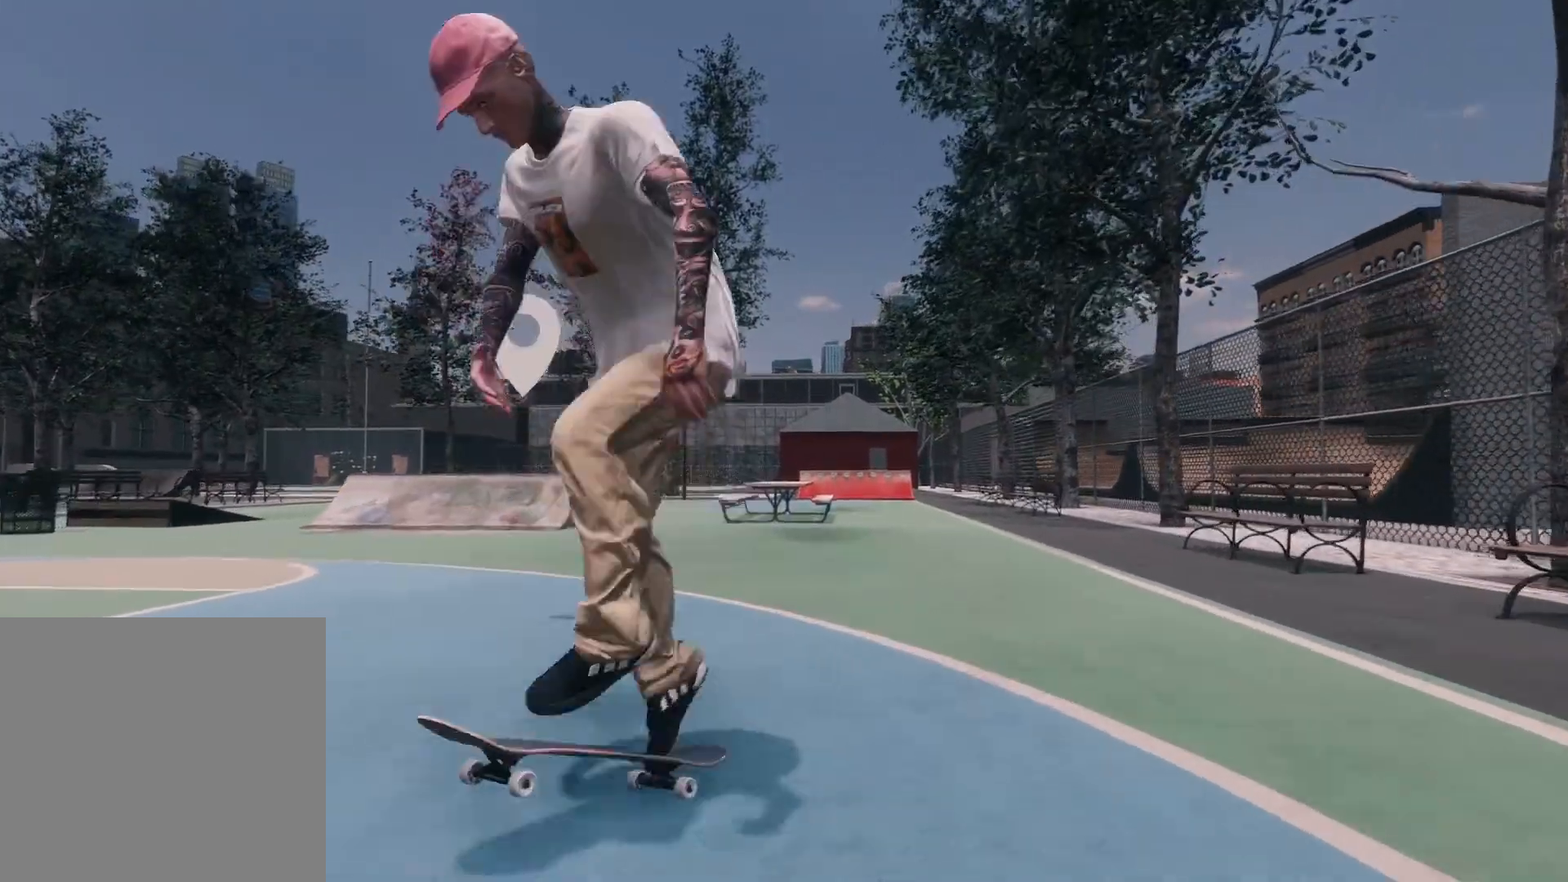
{"buttons": ["L3", "R3"], "left_stick": "center", "right_stick": "up", "events": [[17, "left_stick", "center"], [400, "R3", "down"], [417, "L3", "down"], [450, "right_stick", "up"]]}
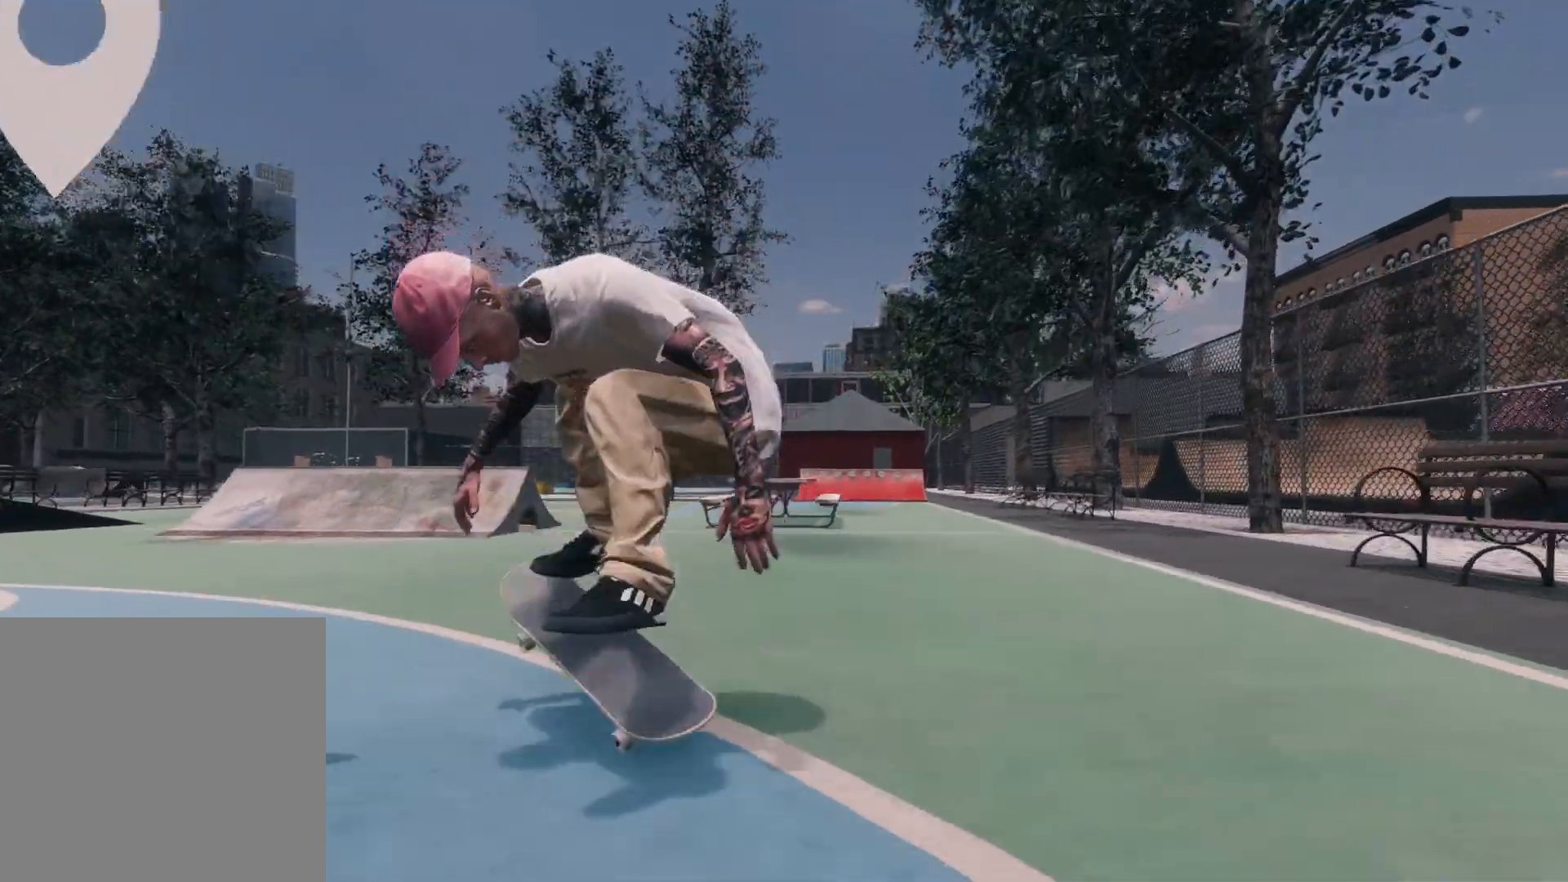
{"buttons": ["L2"], "left_stick": "center", "right_stick": "center", "events": [[50, "R3", "up"], [67, "L3", "up"], [150, "right_stick", "center"], [300, "L2", "down"]]}
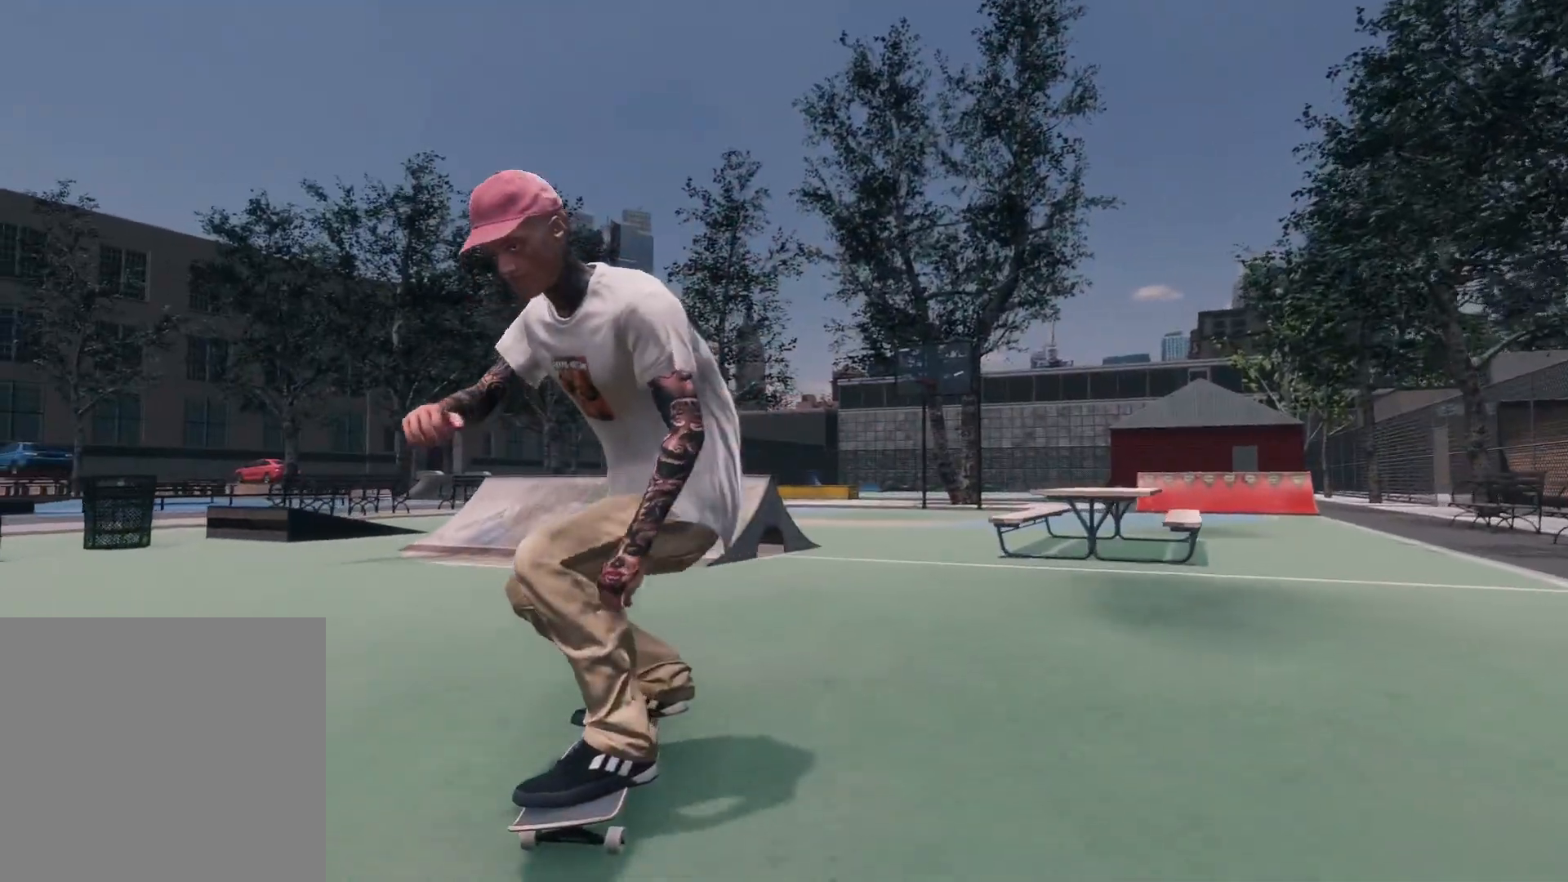
{"buttons": ["R2"], "left_stick": "center", "right_stick": "center", "events": [[200, "L2", "up"], [417, "R2", "down"]]}
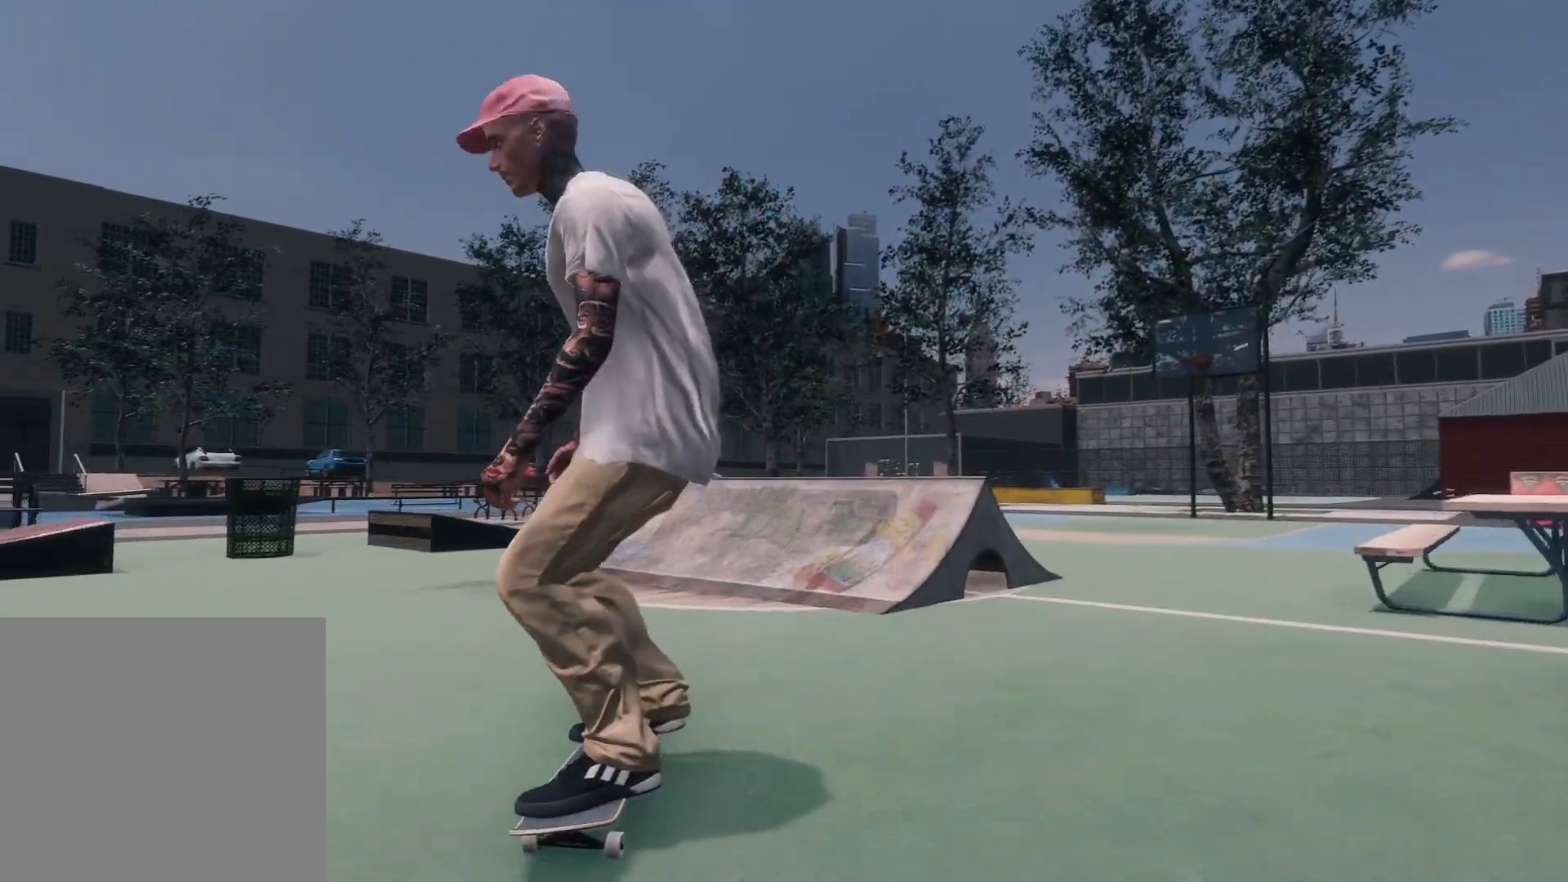
{"buttons": ["R2"], "left_stick": "center", "right_stick": "center", "events": [[267, "R2", "up"], [367, "R2", "down"]]}
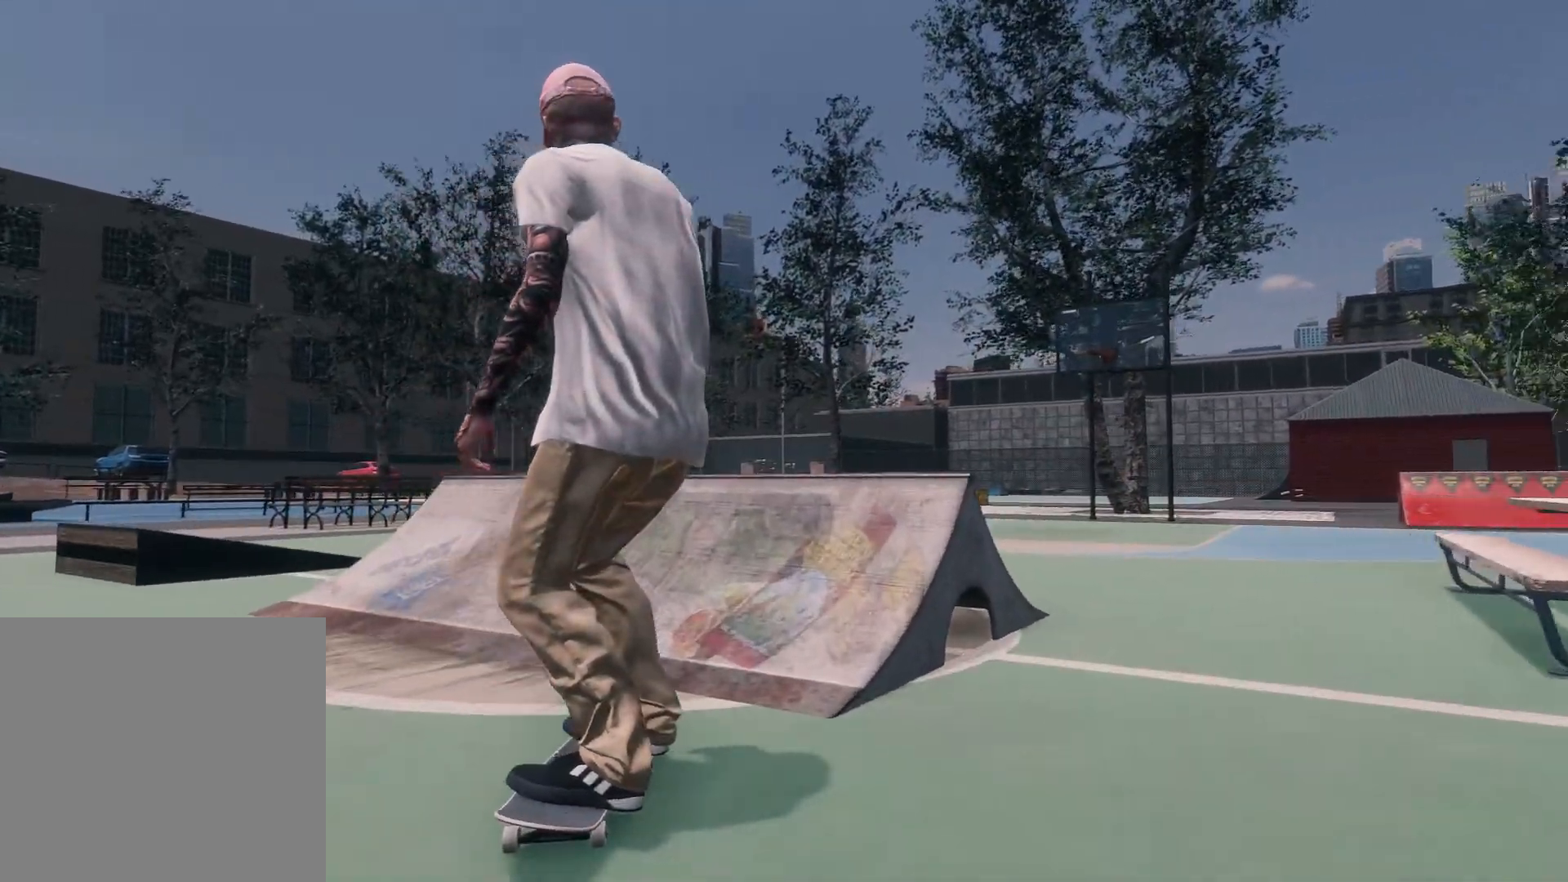
{"buttons": [], "left_stick": "down", "right_stick": "down", "events": [[267, "R2", "up"], [367, "right_stick", "down"], [400, "left_stick", "down"]]}